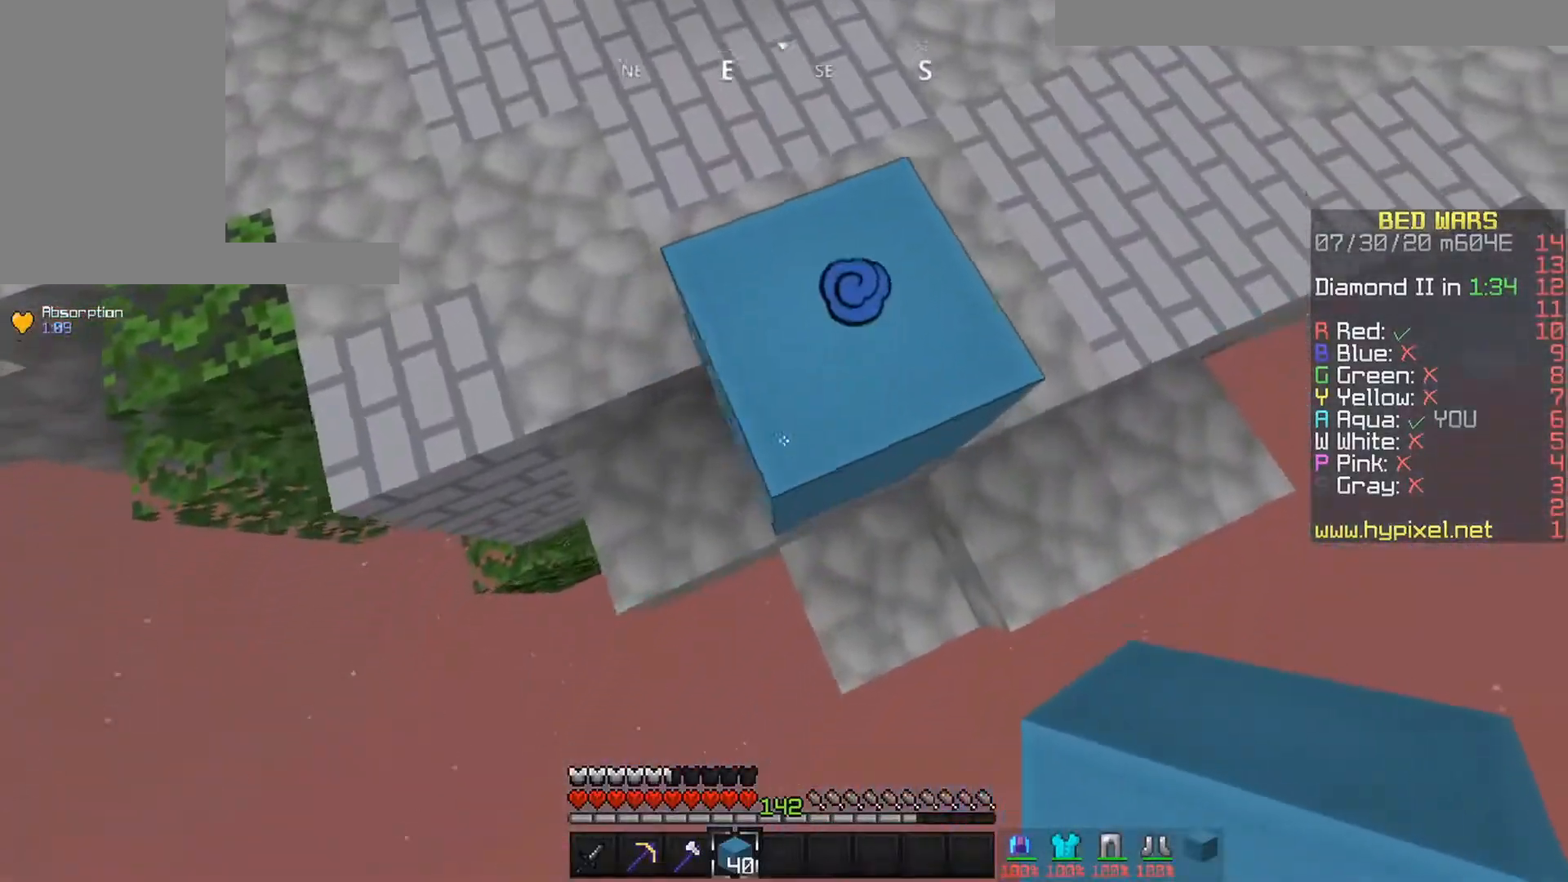
Gameplay with keyboard and mouse; each line is a JSON object with the keys and mouse buttons held at the frame after it. "events" lists presses ("down") and releases ("up") of "down", "left", "right", "space", "up", "mouse_left" and "mouse_right" between this image and that frame as [ms after this image, input, new state], when the widget could be followed in between. "mouse_left", "mouse_right" = the "left", "right" buttons of the "mouse" list. No other keys are recorded. Fast repeated clicks can show as one long hold. Mouse movement is not recorded.
{"keys": ["down"], "mouse": ["right"], "events": [[150, "left", "up"], [217, "mouse_right", "down"], [300, "mouse_right", "up"], [367, "mouse_right", "down"]]}
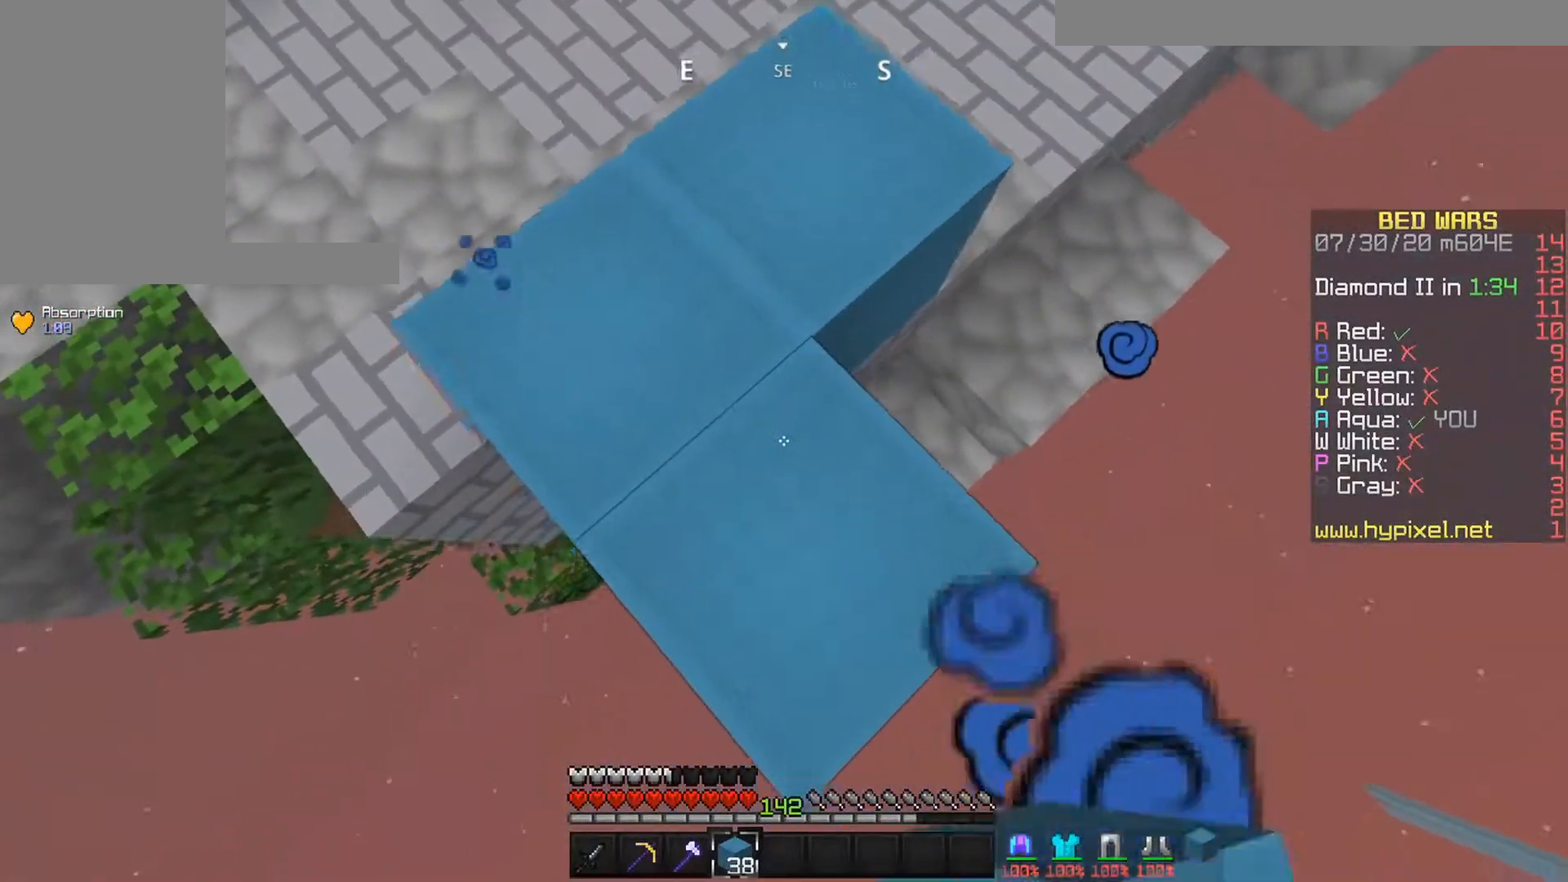
{"keys": ["down"], "mouse": ["right"], "events": [[233, "mouse_right", "up"], [500, "mouse_right", "down"]]}
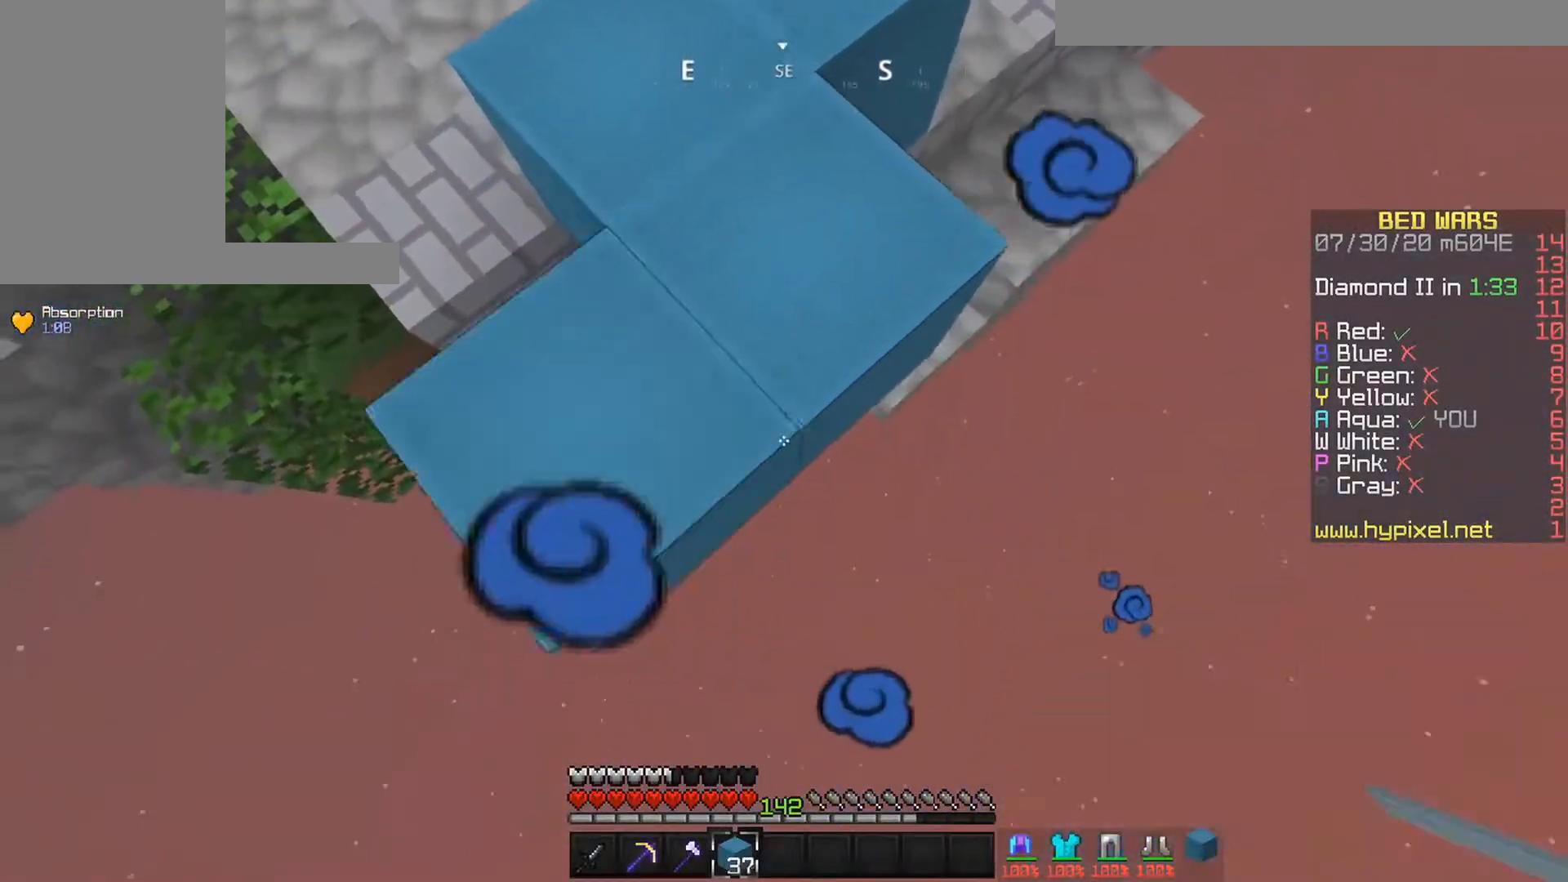
{"keys": ["down"], "mouse": ["right"], "events": []}
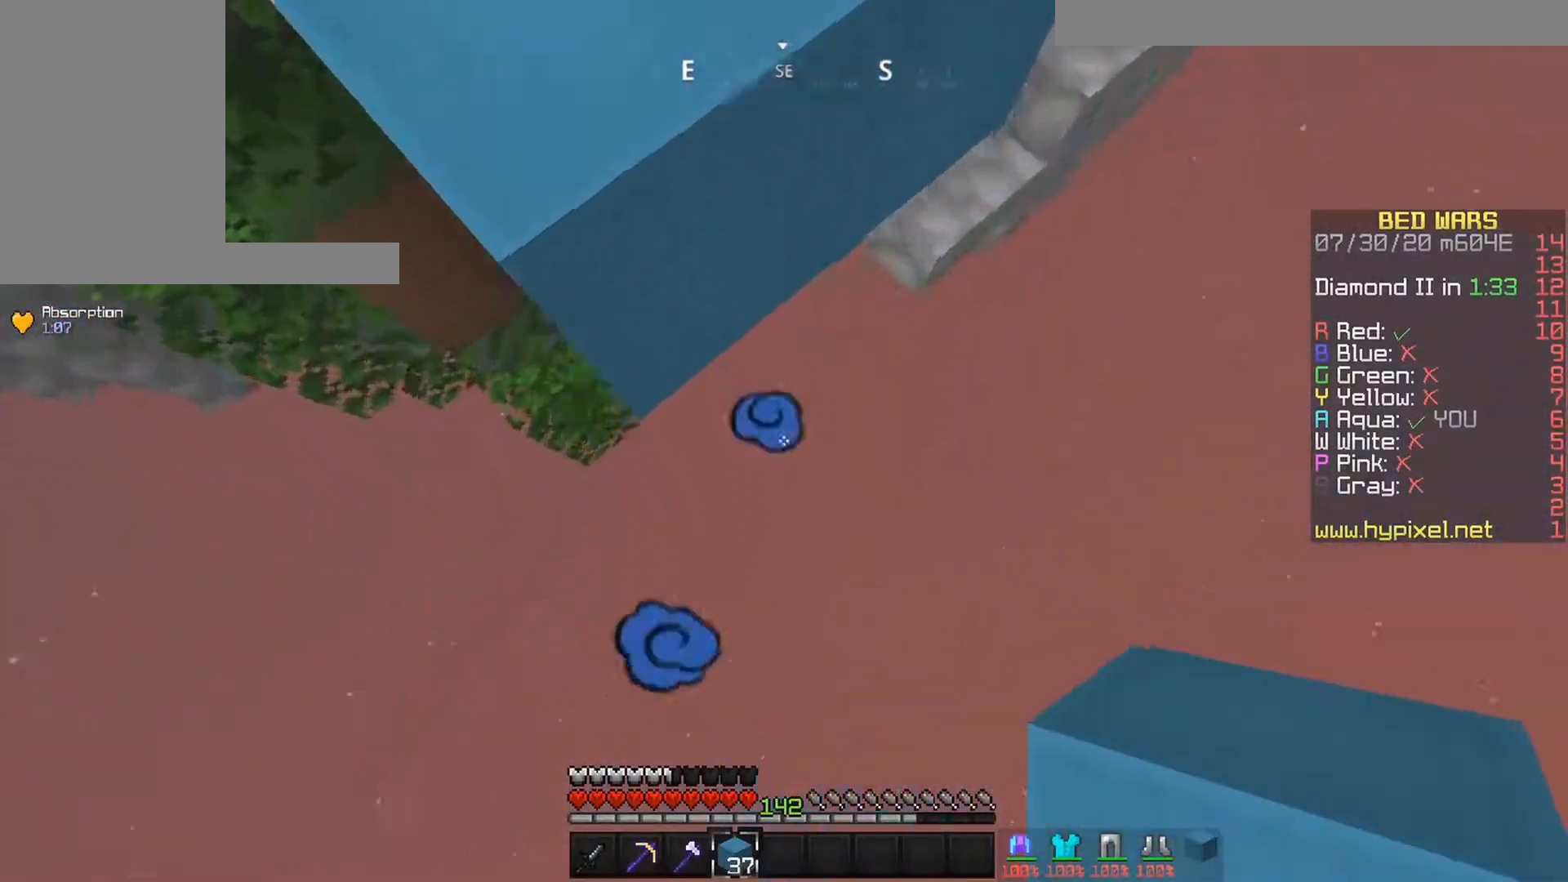
{"keys": ["space", "up"], "mouse": [], "events": [[17, "mouse_right", "up"], [117, "down", "up"], [167, "space", "down"], [167, "up", "down"]]}
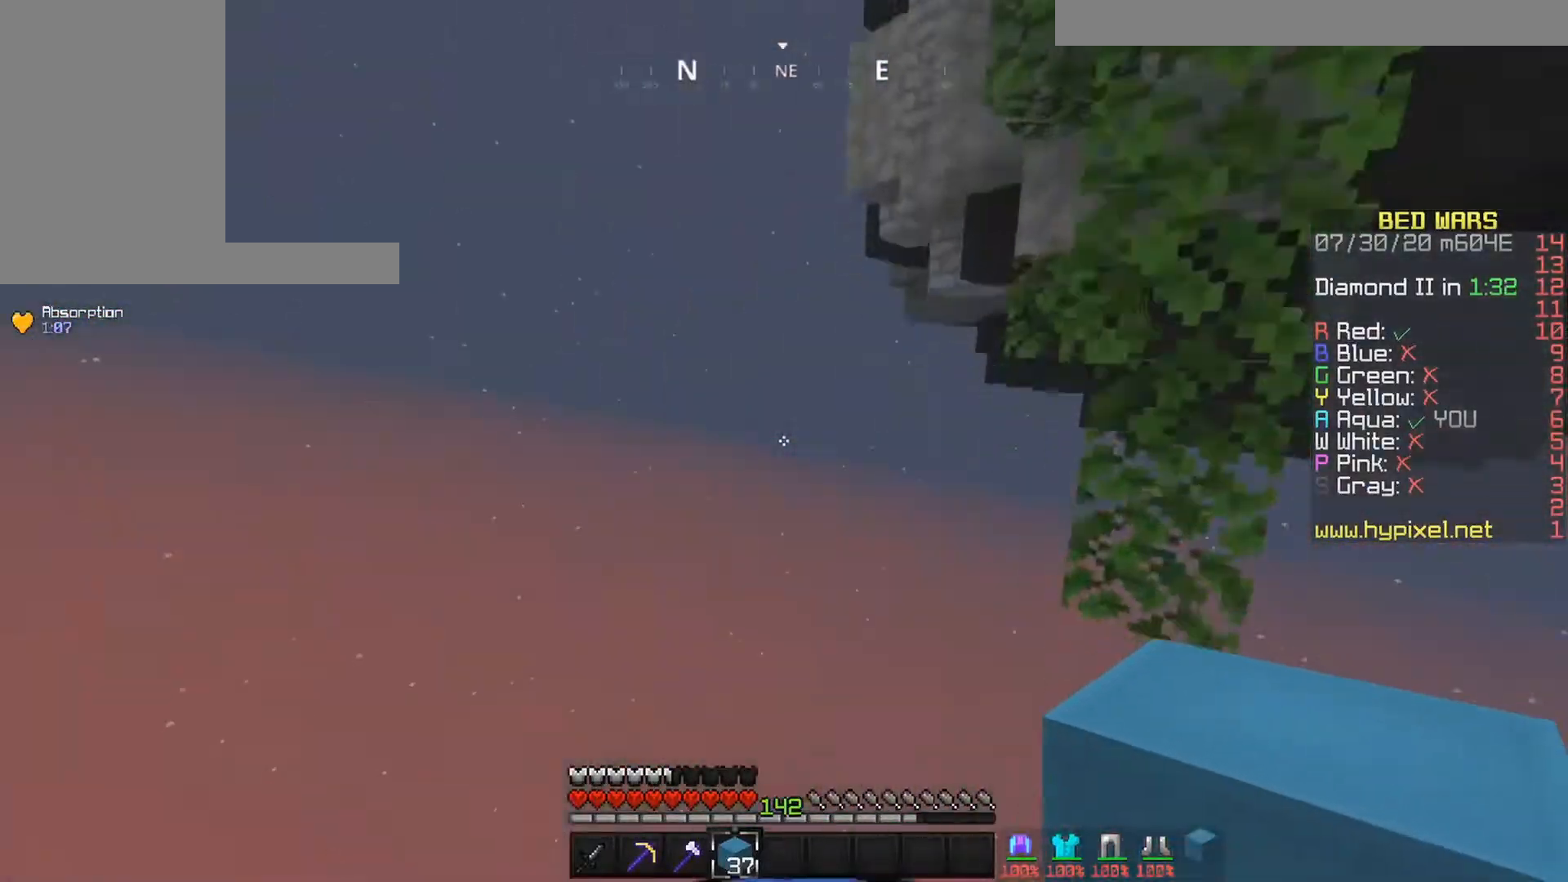
{"keys": ["up"], "mouse": [], "events": [[17, "left", "down"], [200, "left", "up"], [267, "space", "up"]]}
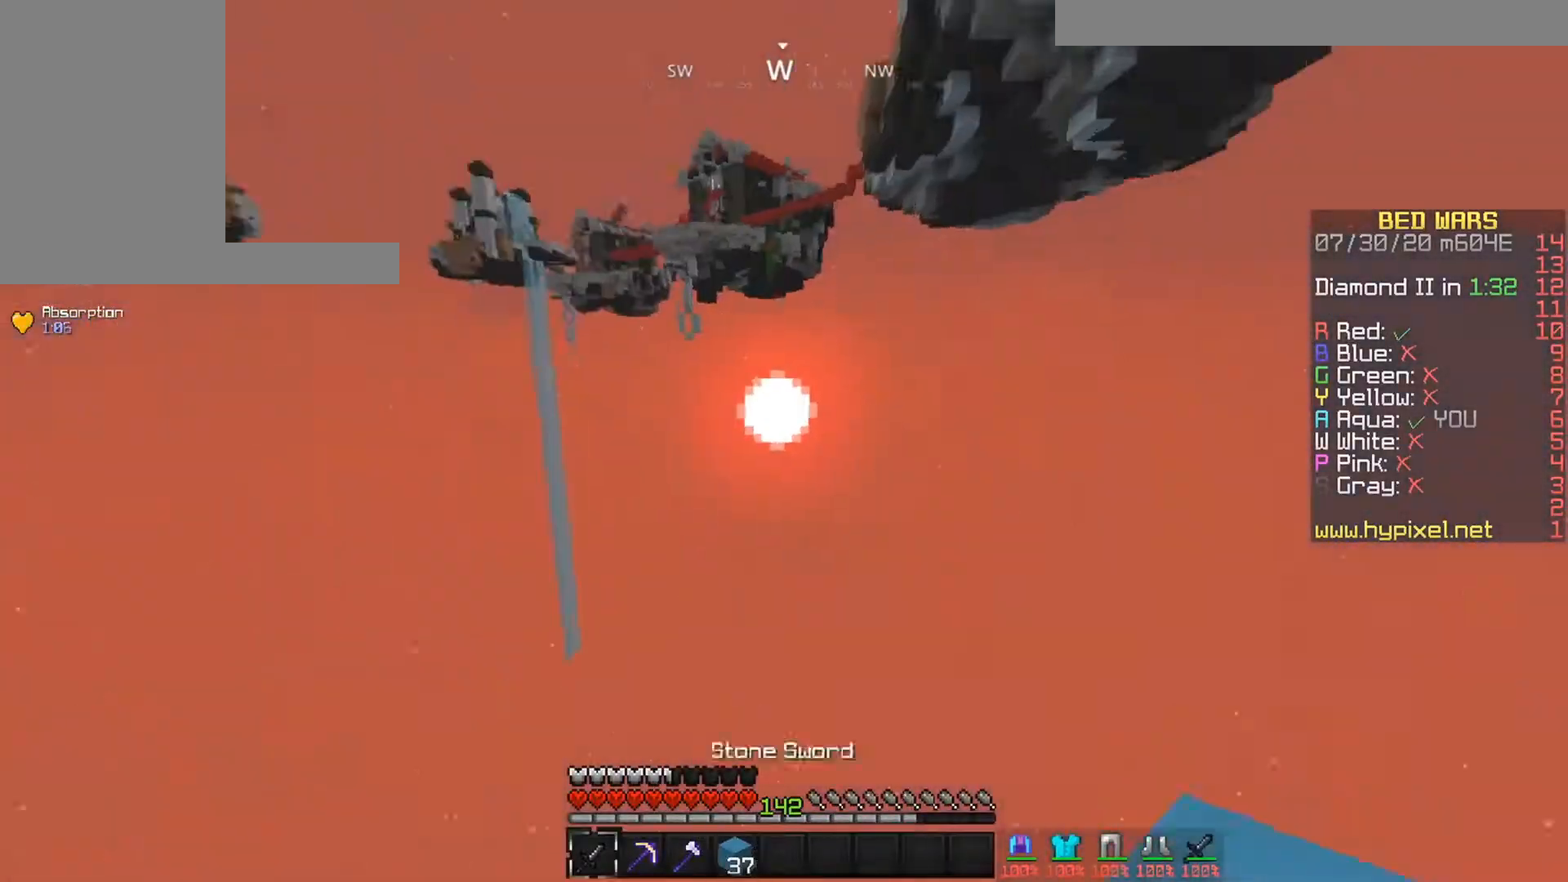
{"keys": [], "mouse": [], "events": [[433, "up", "up"]]}
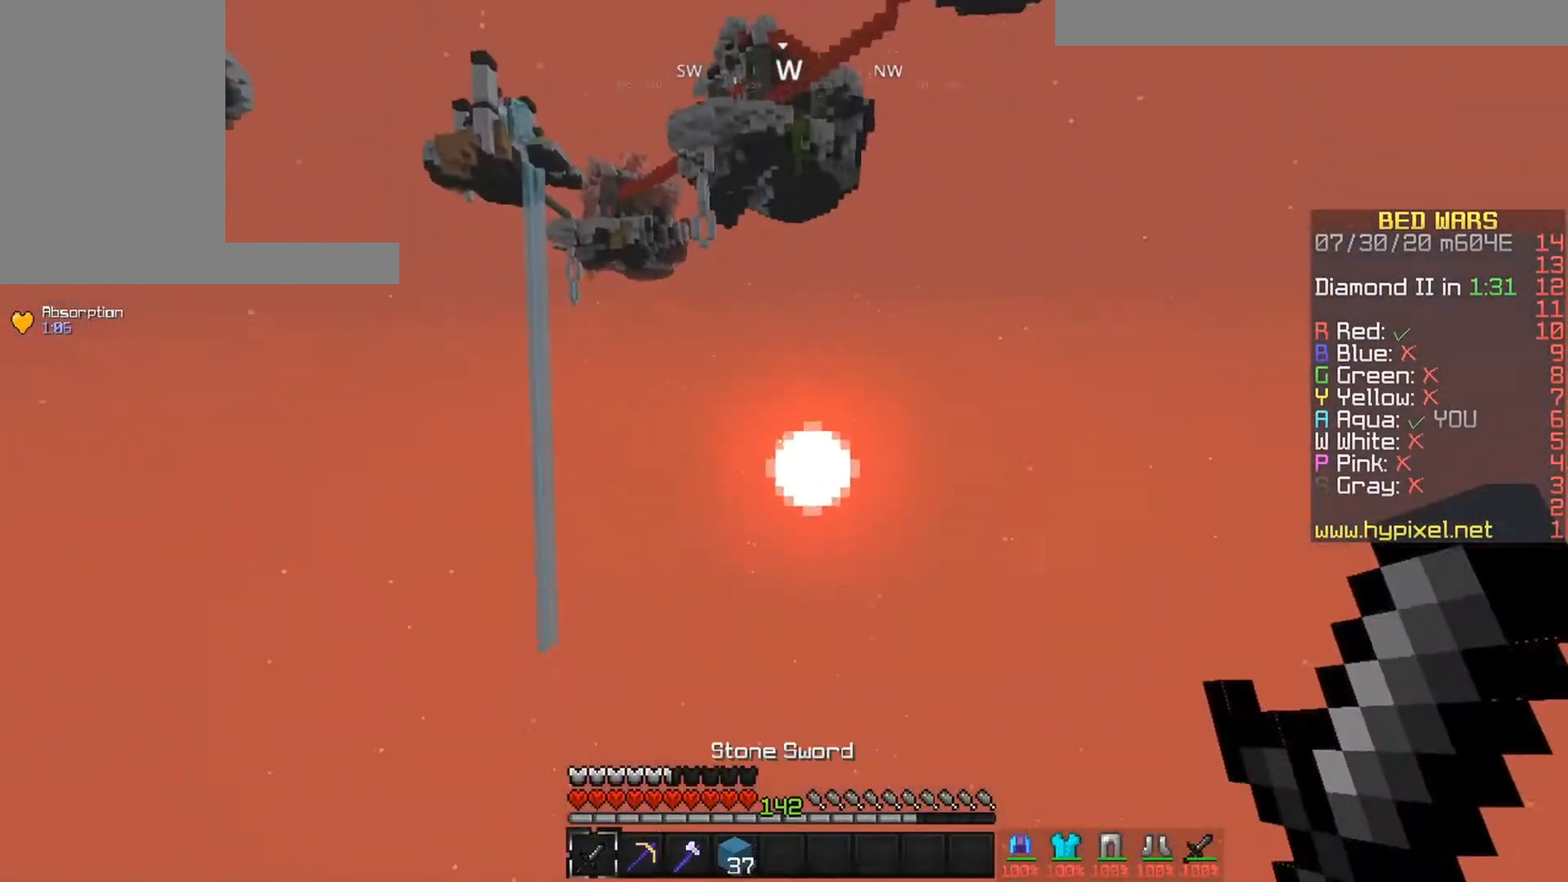
{"keys": [], "mouse": [], "events": []}
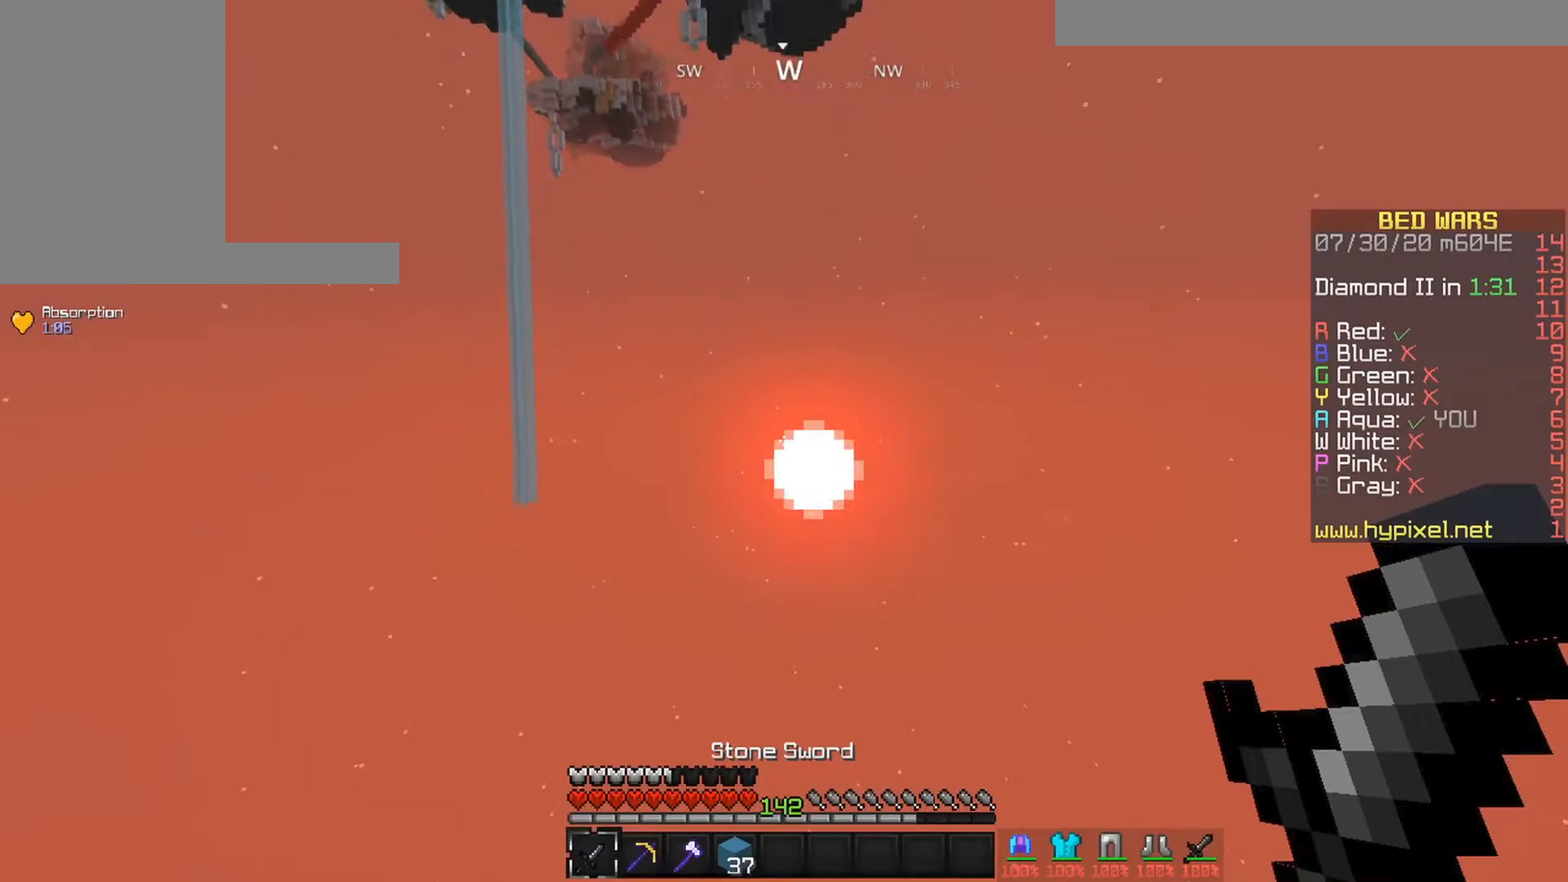
{"keys": [], "mouse": [], "events": []}
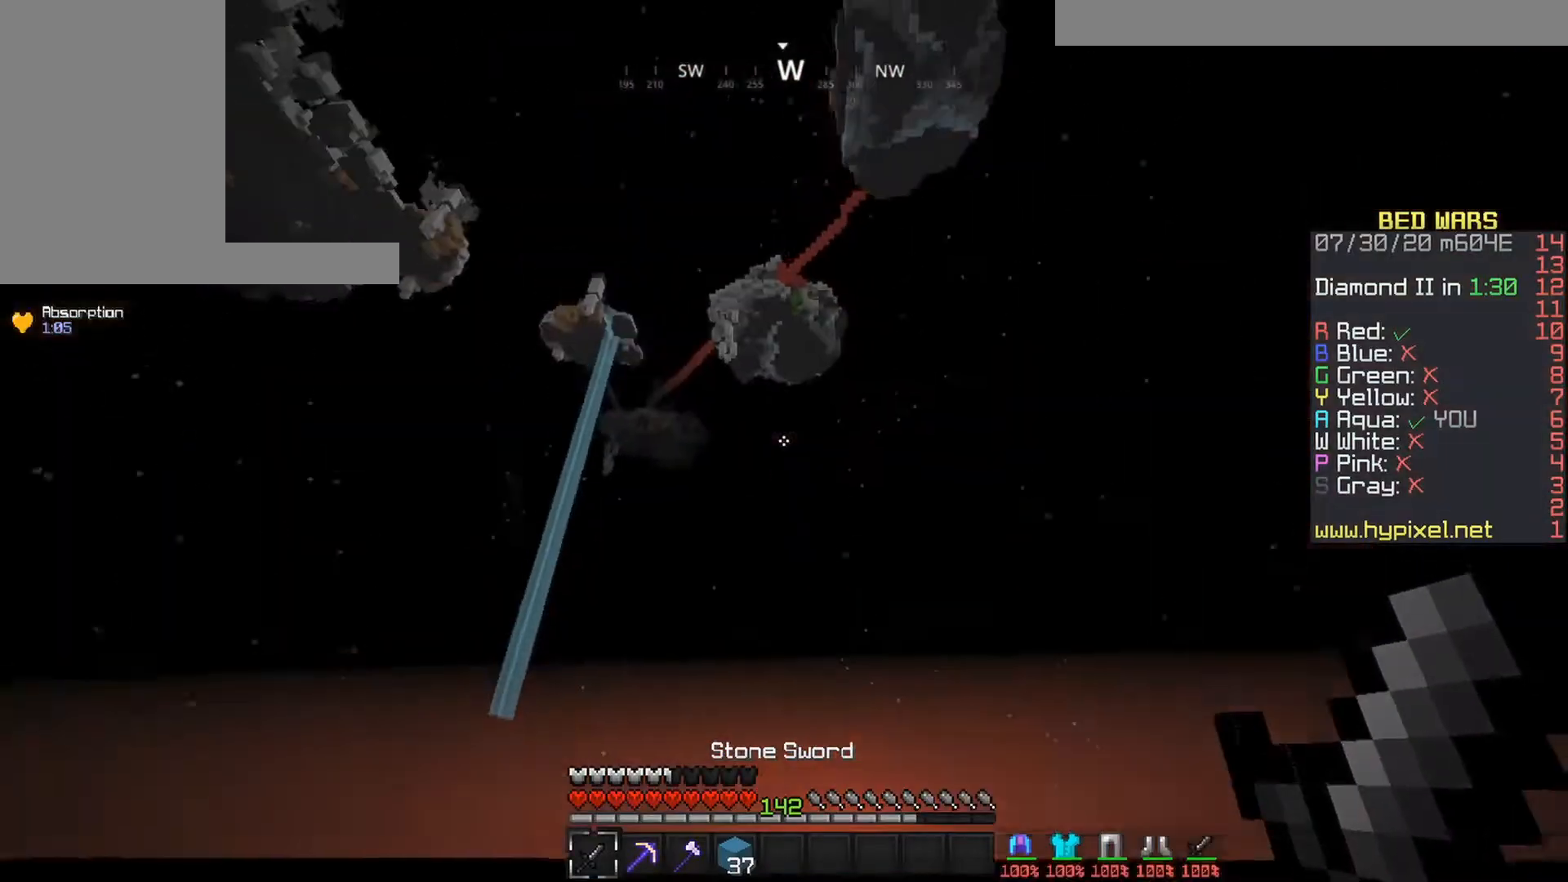
{"keys": ["up"], "mouse": [], "events": [[500, "up", "down"]]}
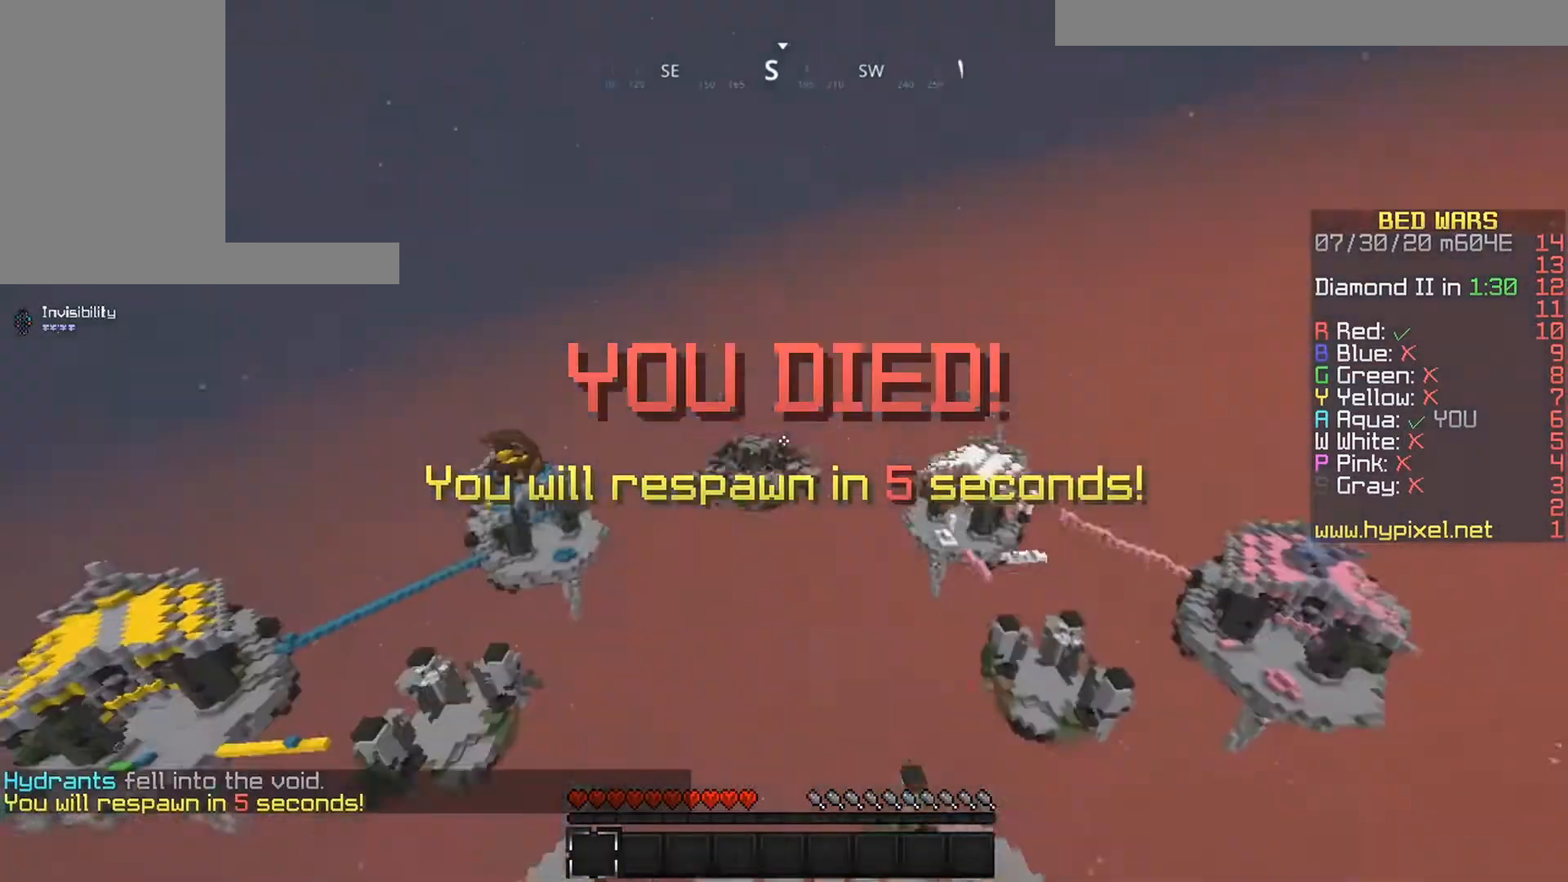
{"keys": ["up"], "mouse": [], "events": [[300, "left", "down"], [450, "left", "up"]]}
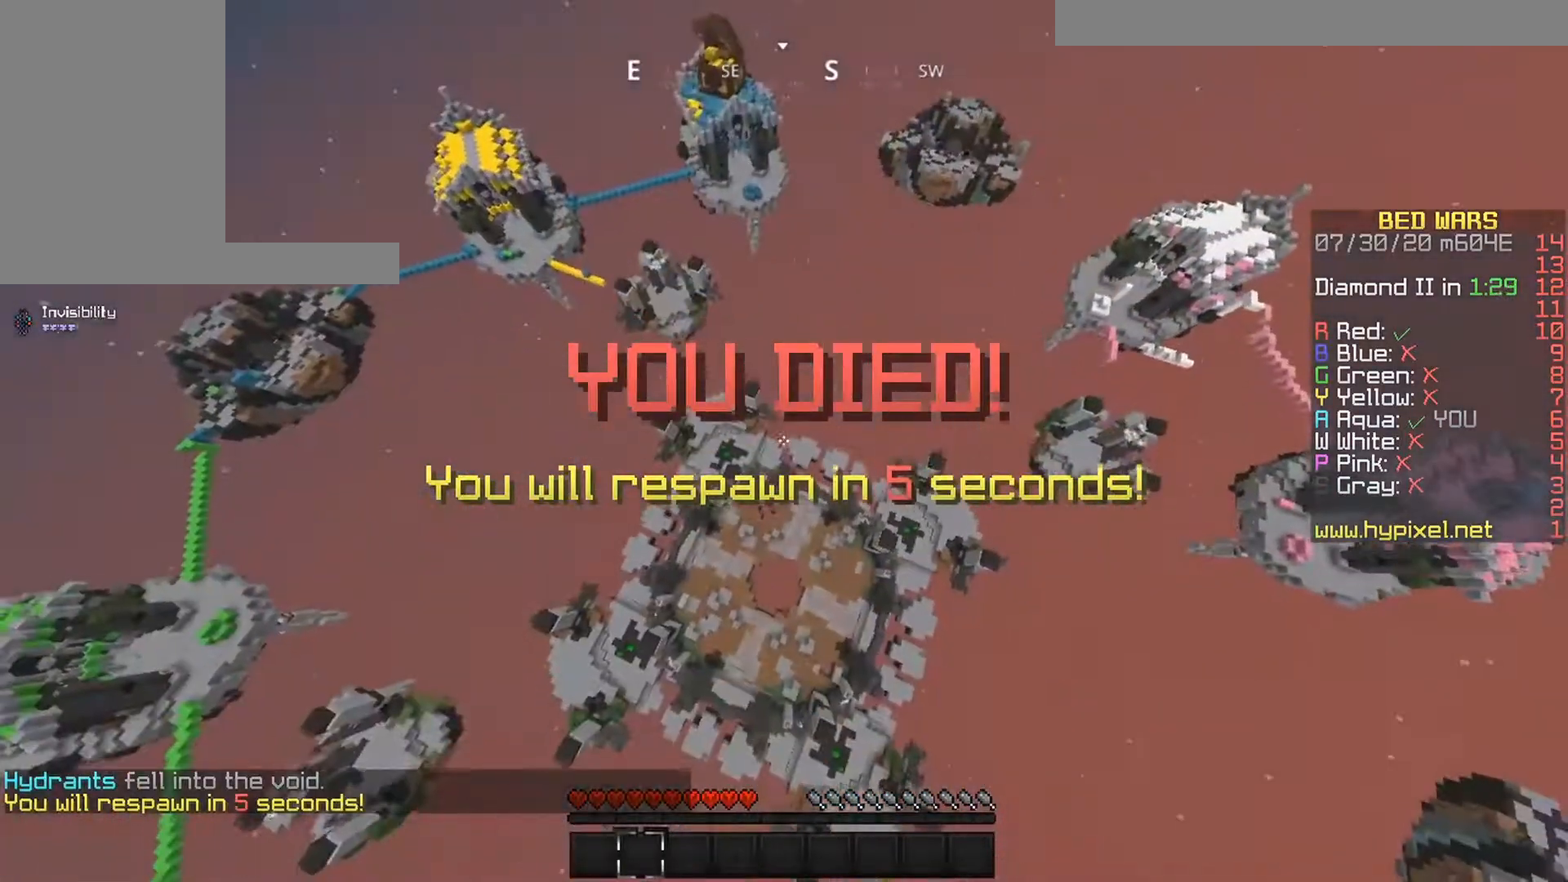
{"keys": ["left", "up"], "mouse": [], "events": [[50, "left", "down"], [50, "space", "down"], [117, "left", "up"], [117, "space", "up"], [117, "up", "up"], [400, "left", "down"], [450, "up", "down"]]}
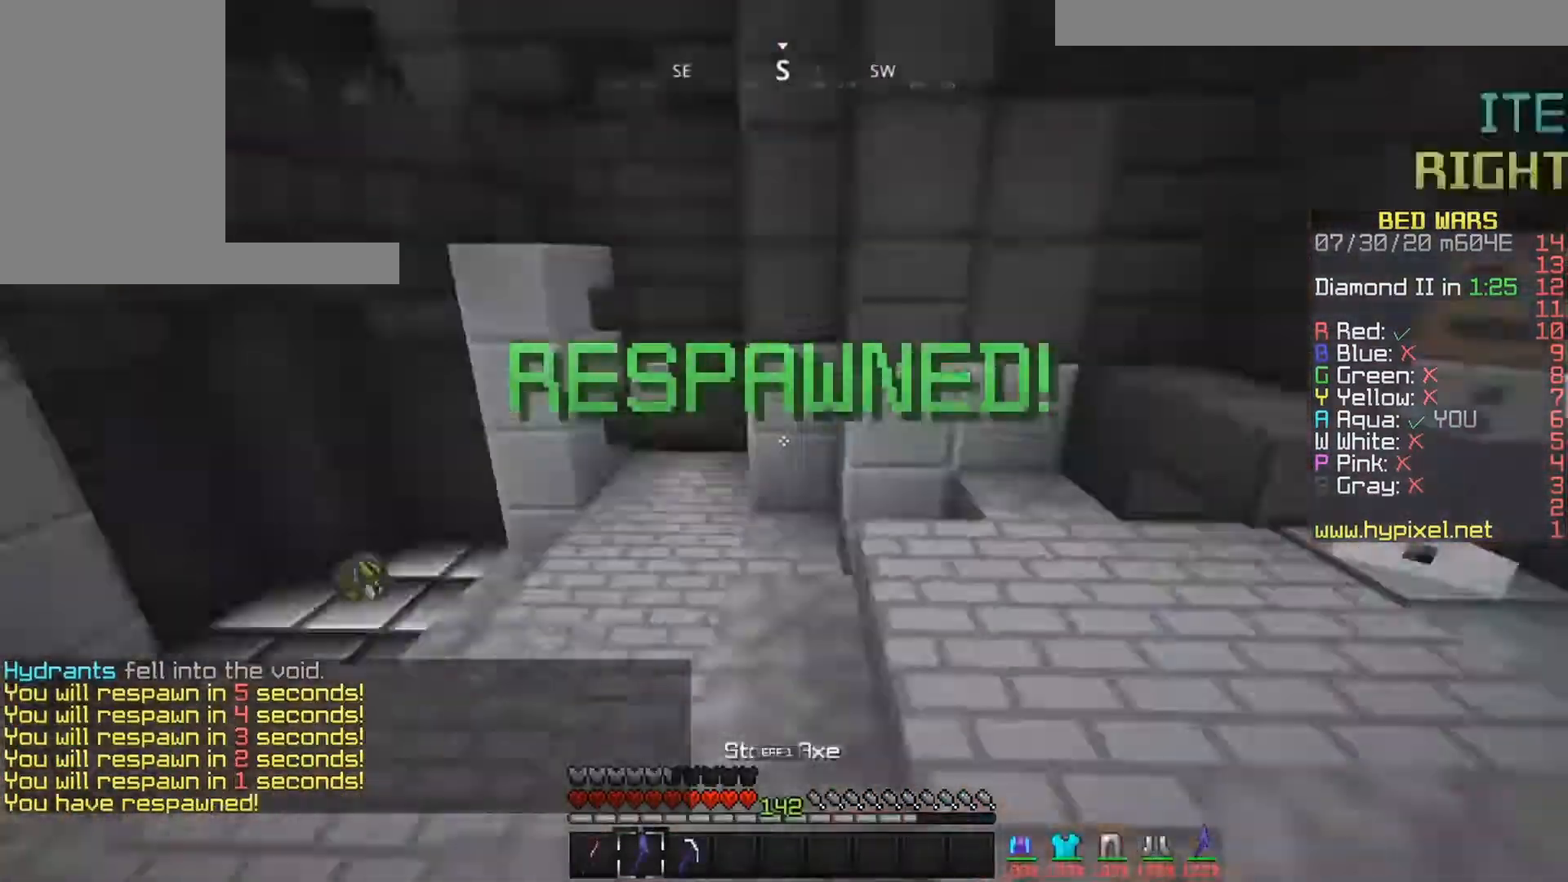
{"keys": ["up"], "mouse": [], "events": [[167, "left", "up"]]}
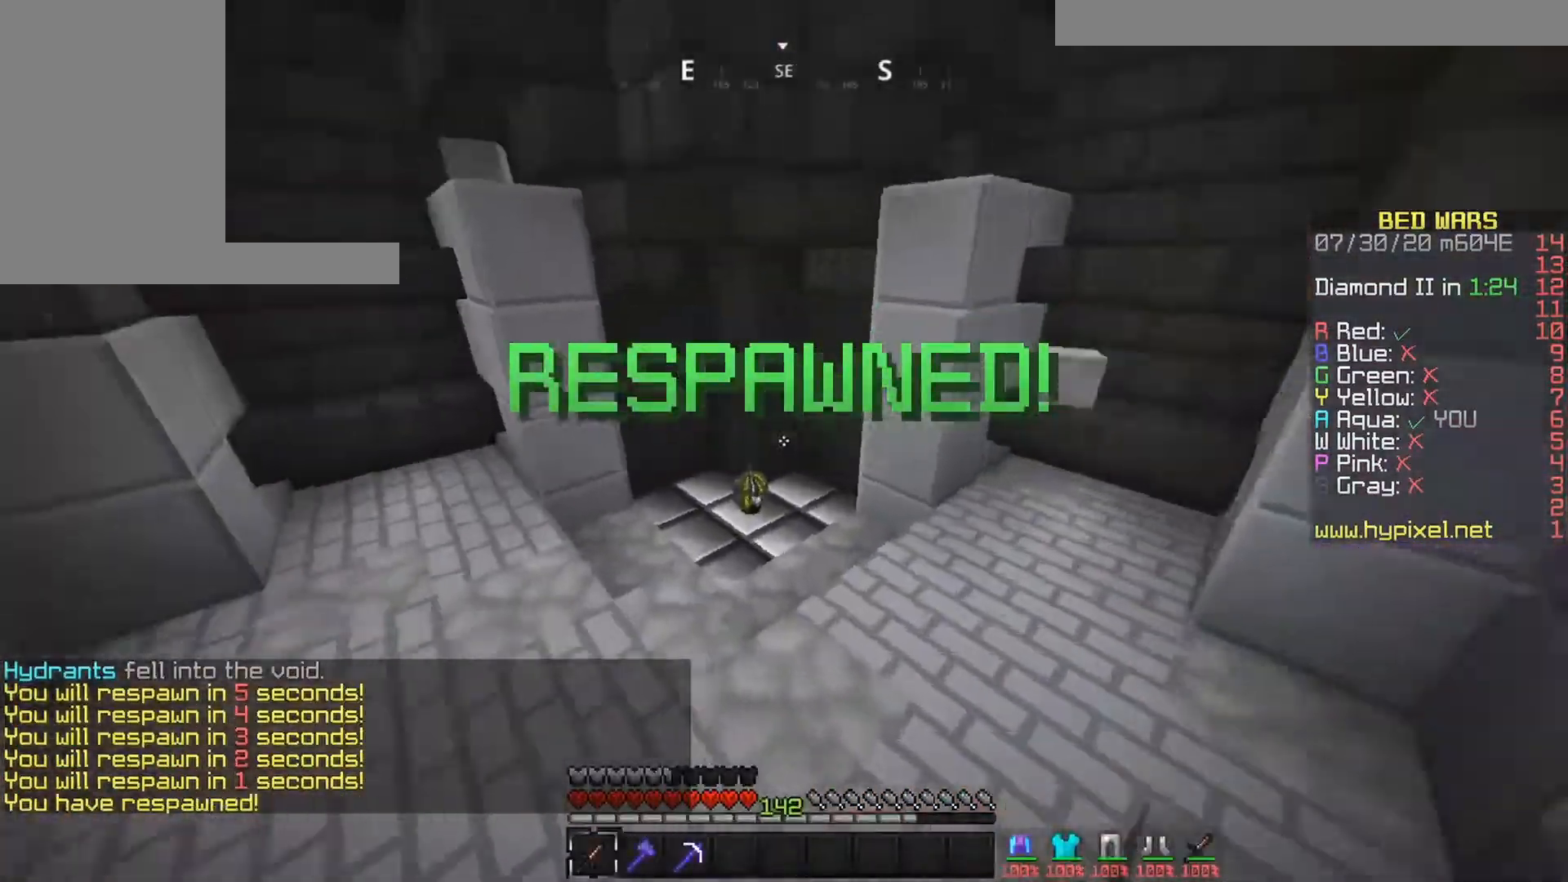
{"keys": ["up"], "mouse": [], "events": []}
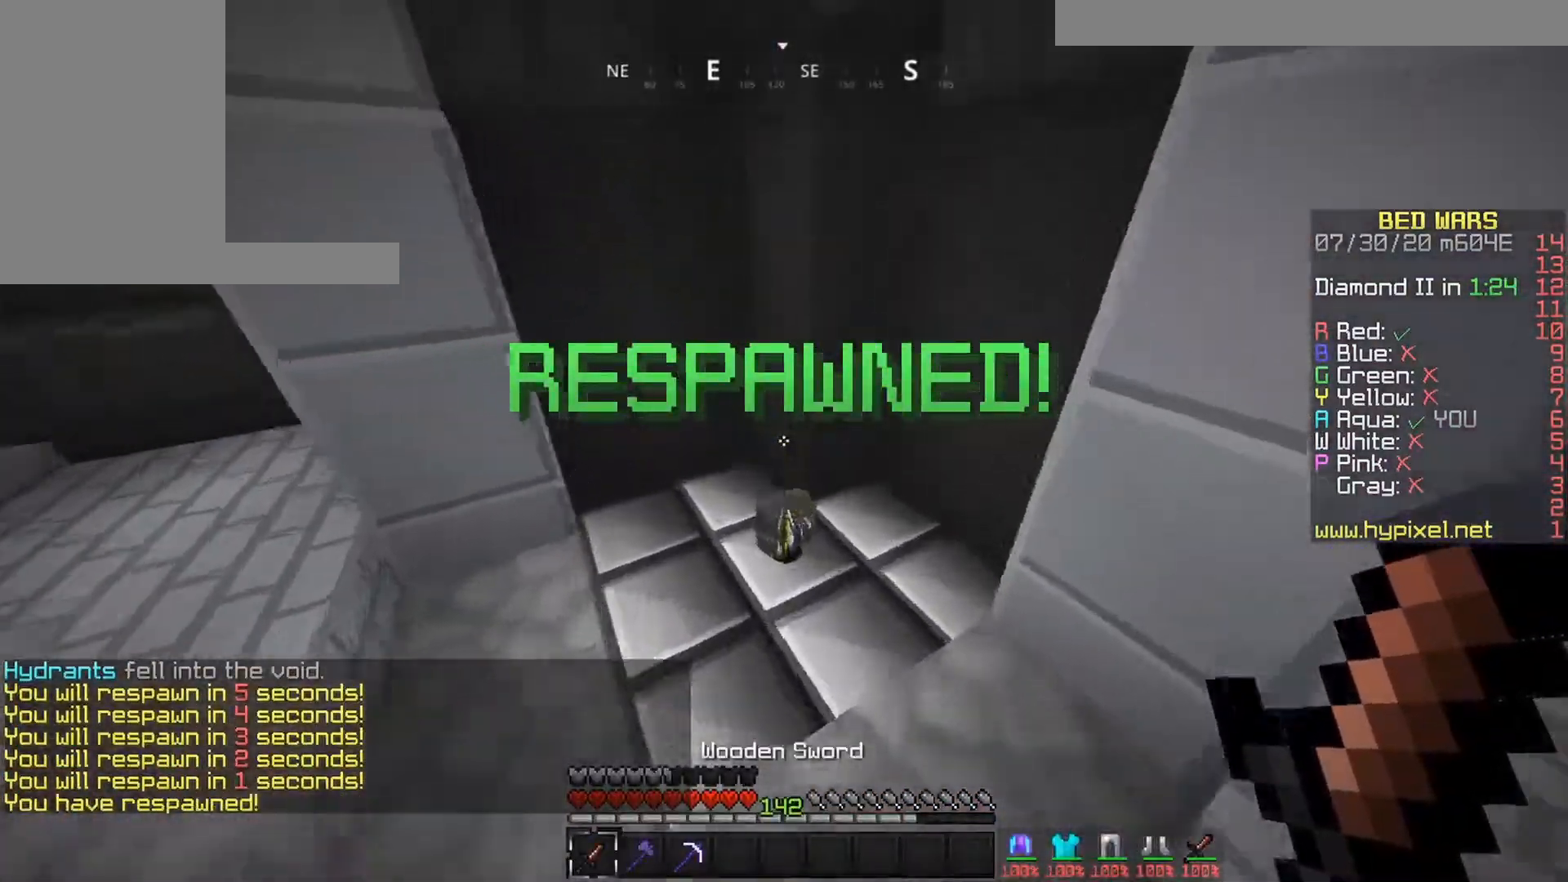
{"keys": ["up"], "mouse": [], "events": [[250, "left", "down"], [483, "left", "up"]]}
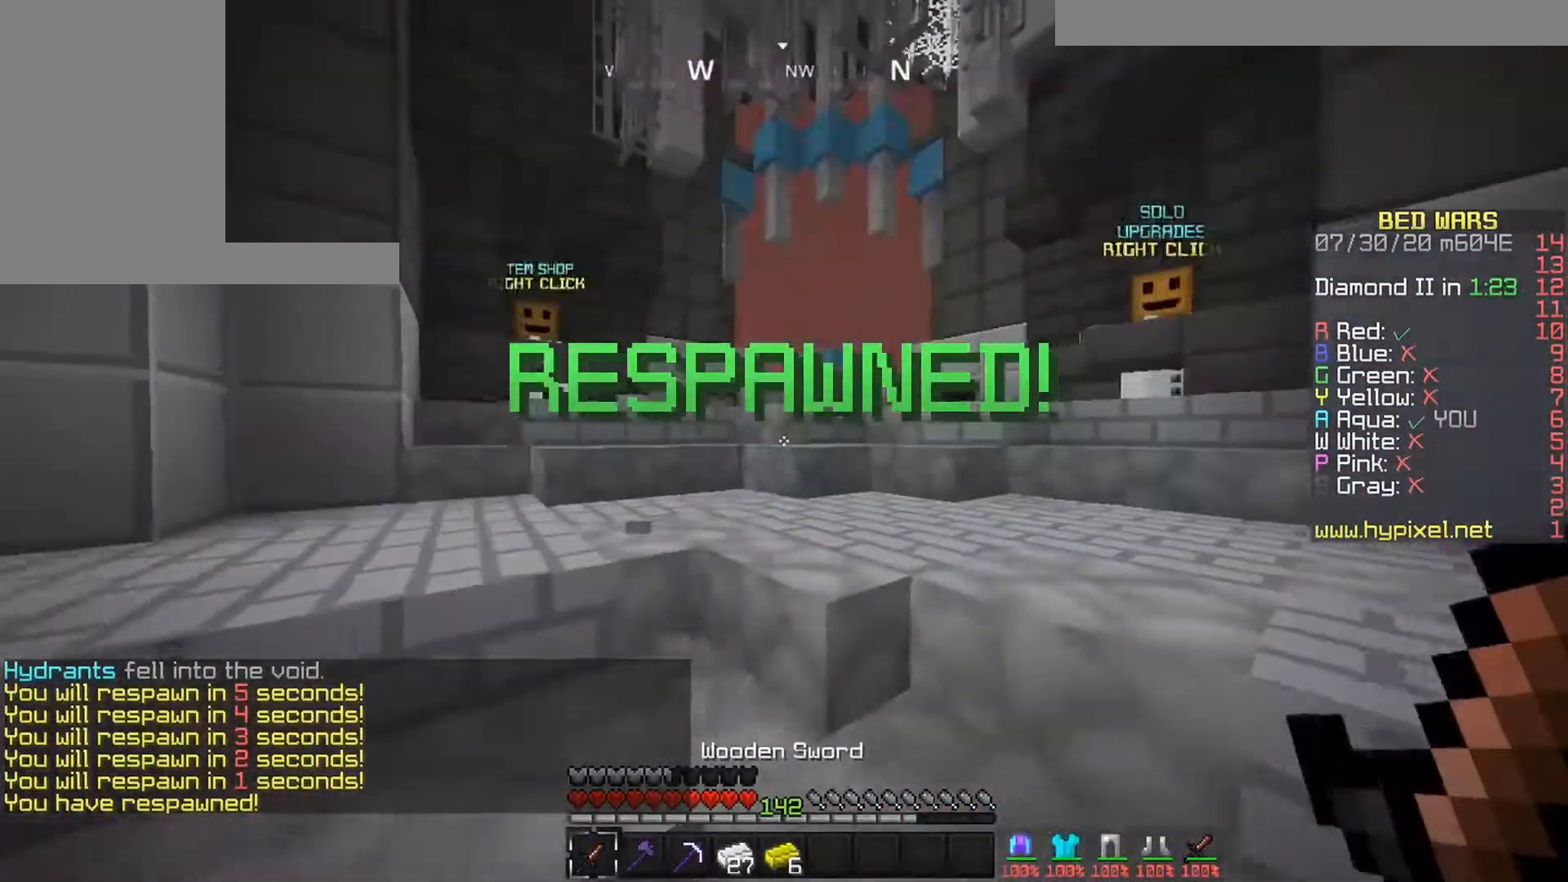
{"keys": ["up"], "mouse": [], "events": [[50, "space", "down"], [267, "space", "up"]]}
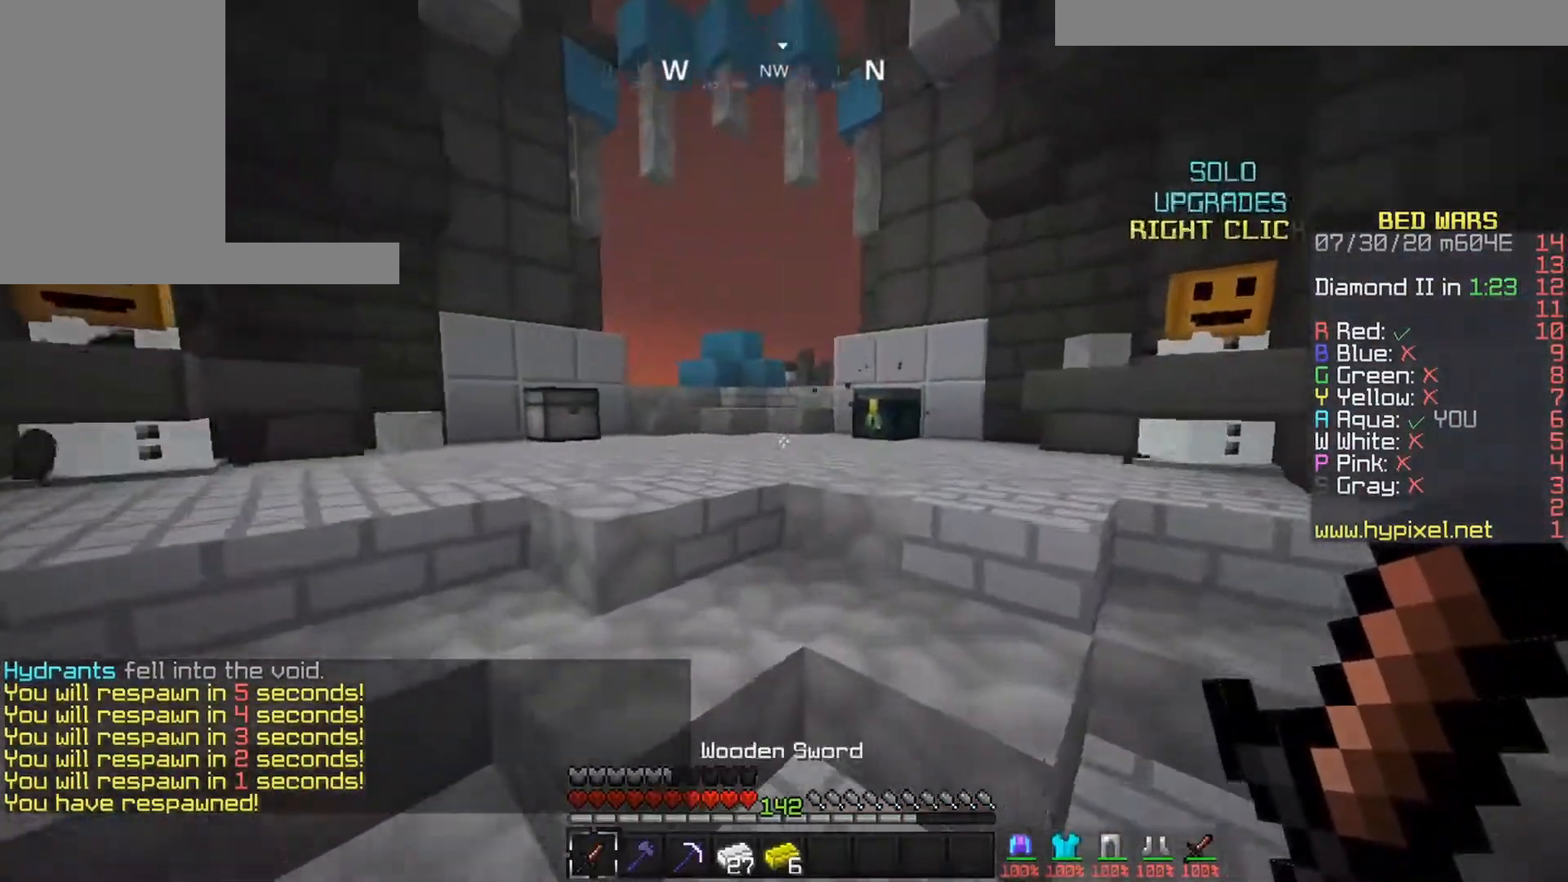
{"keys": ["up"], "mouse": [], "events": [[33, "space", "down"], [267, "space", "up"]]}
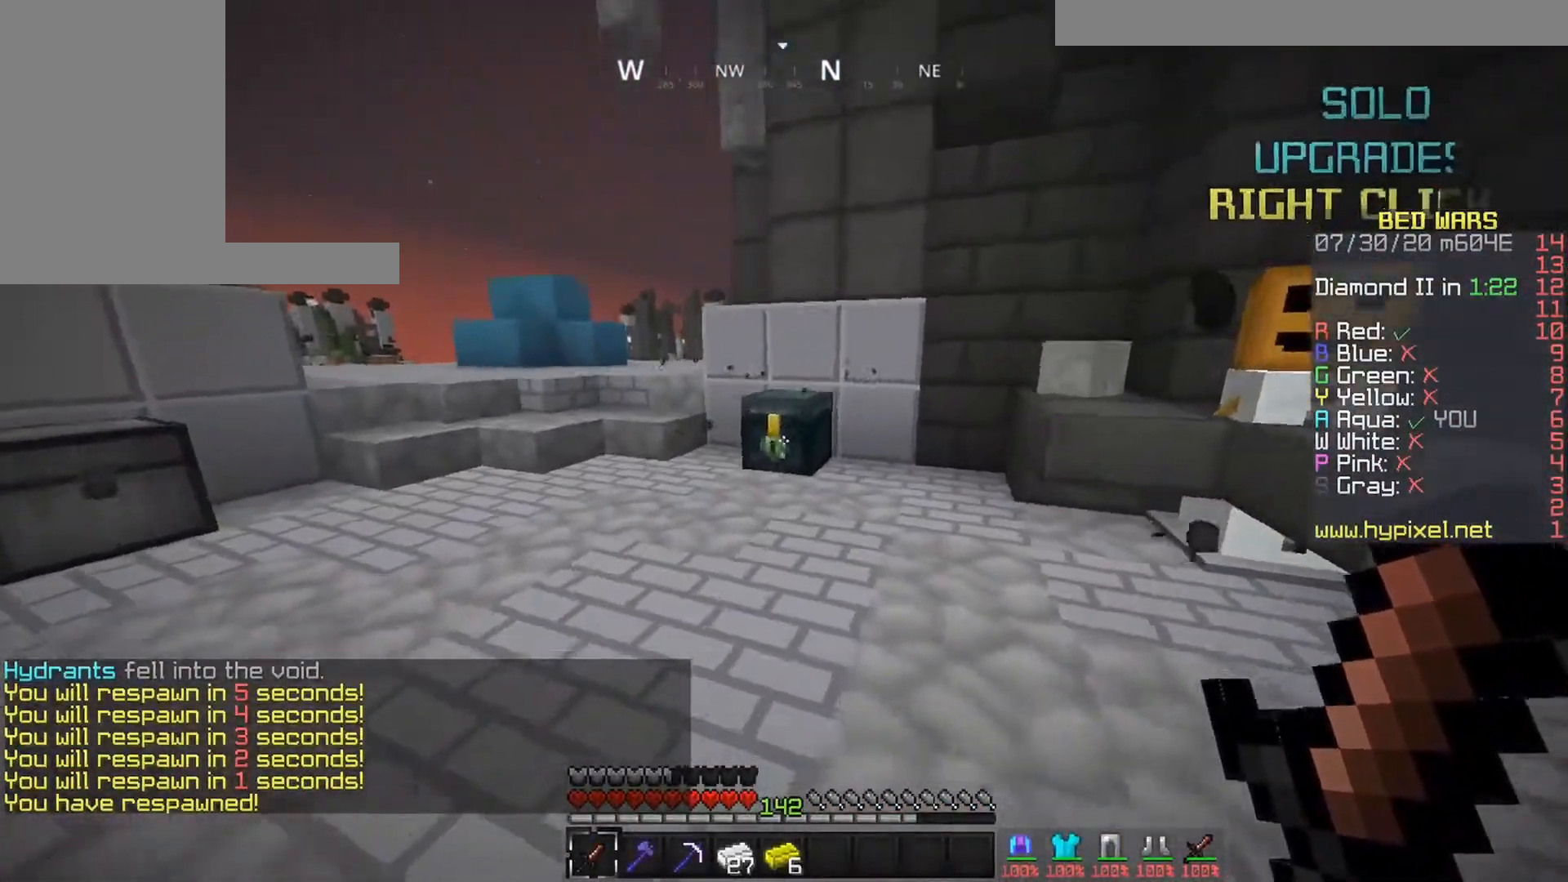
{"keys": [], "mouse": [], "events": [[100, "mouse_right", "down"], [217, "mouse_right", "up"], [250, "up", "up"]]}
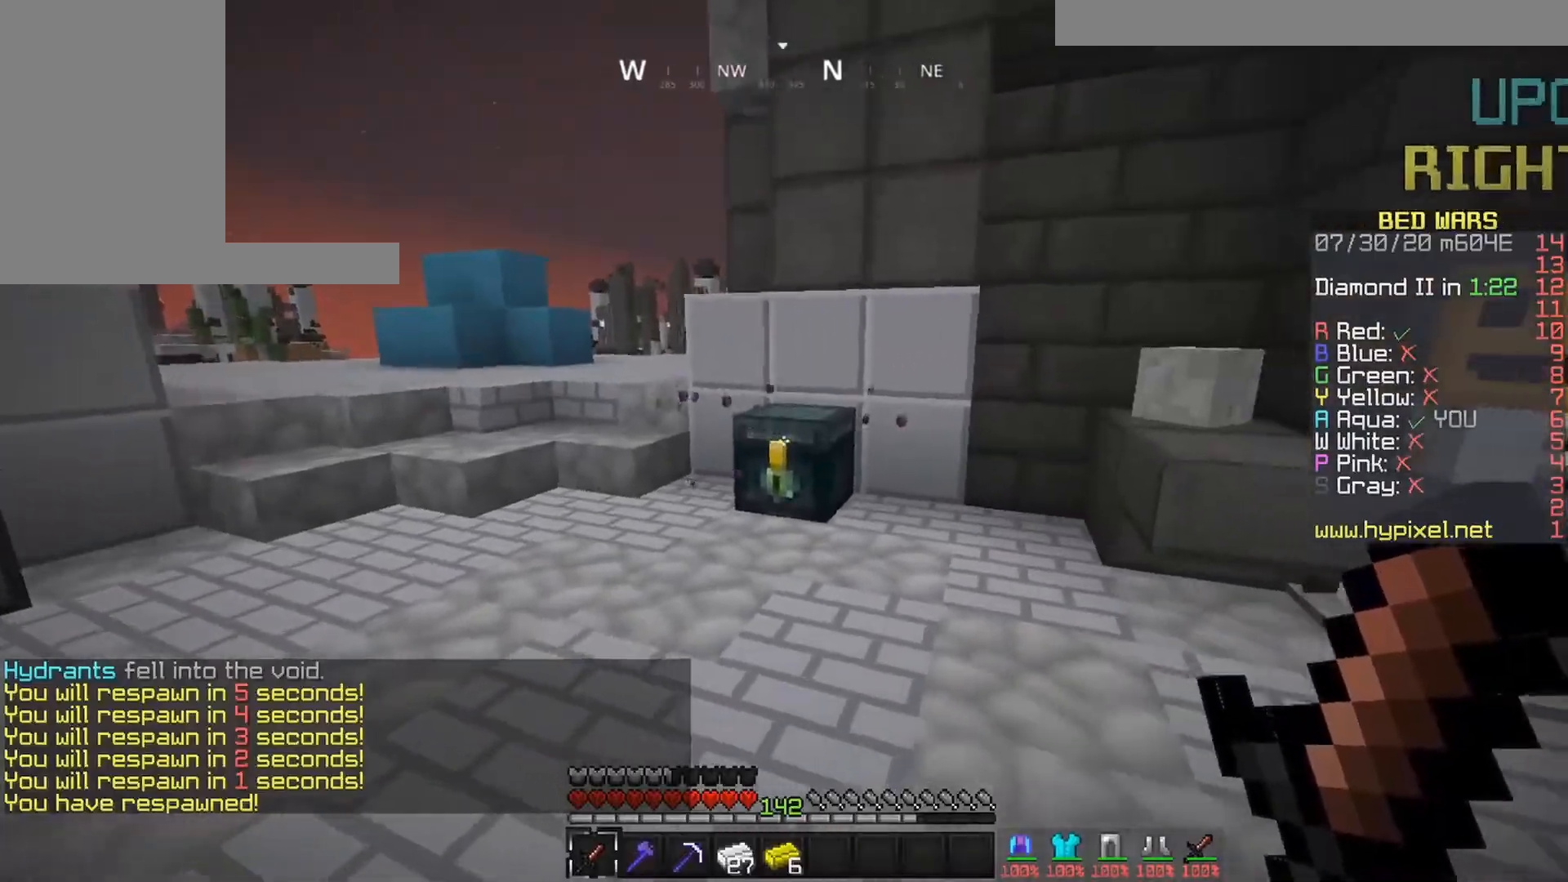
{"keys": [], "mouse": [], "events": [[50, "mouse_right", "down"], [83, "mouse_right", "up"], [83, "up", "down"], [200, "mouse_left", "down"], [267, "mouse_right", "down"], [300, "mouse_left", "up"], [317, "up", "up"], [333, "mouse_right", "up"]]}
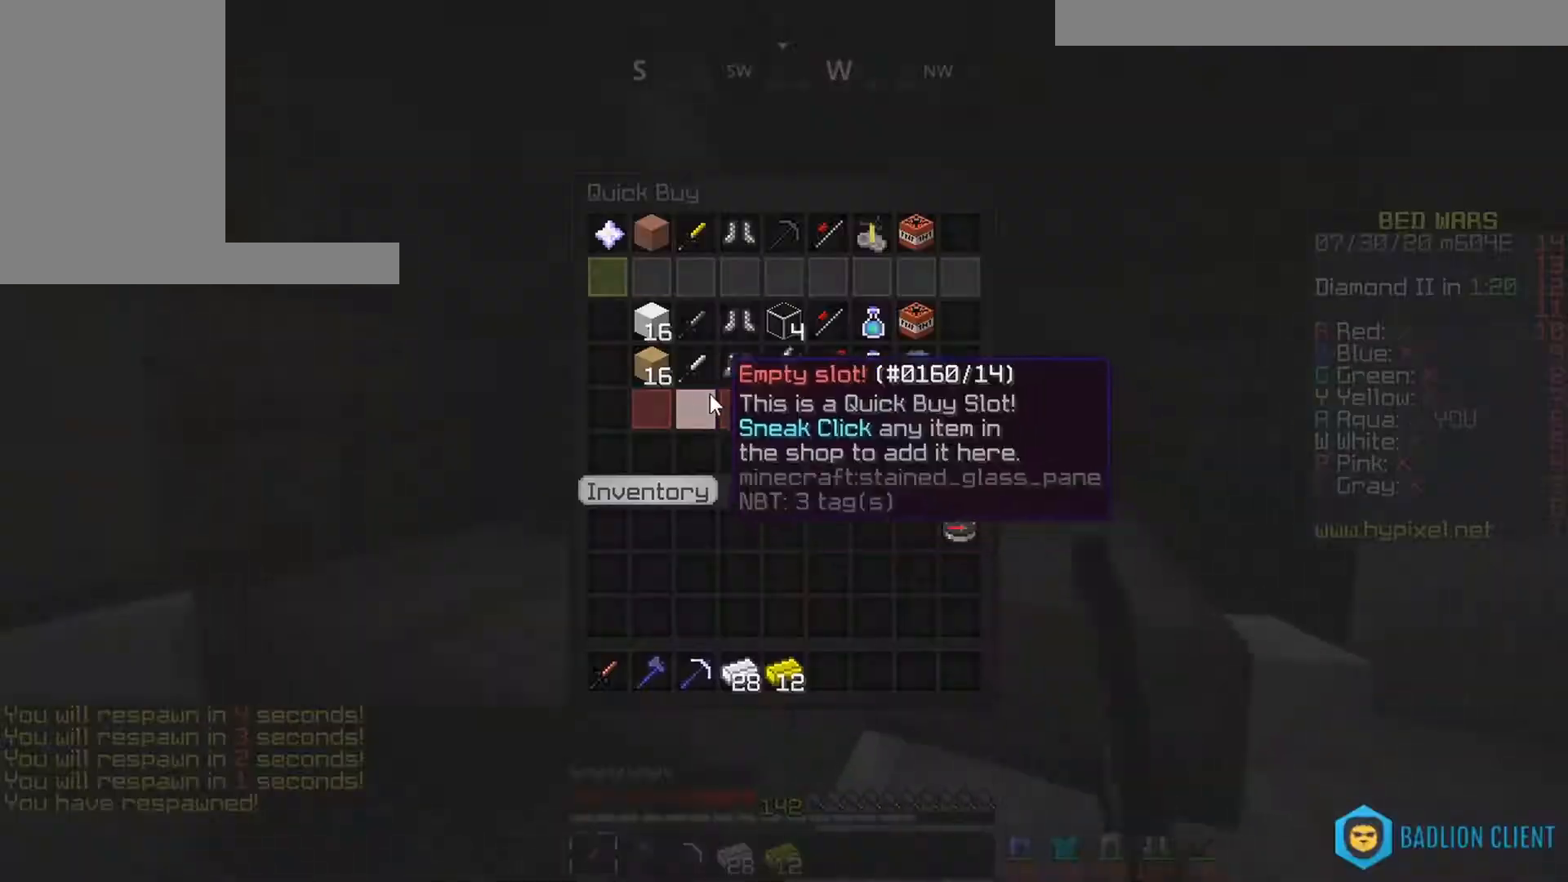
{"keys": [], "mouse": [], "events": []}
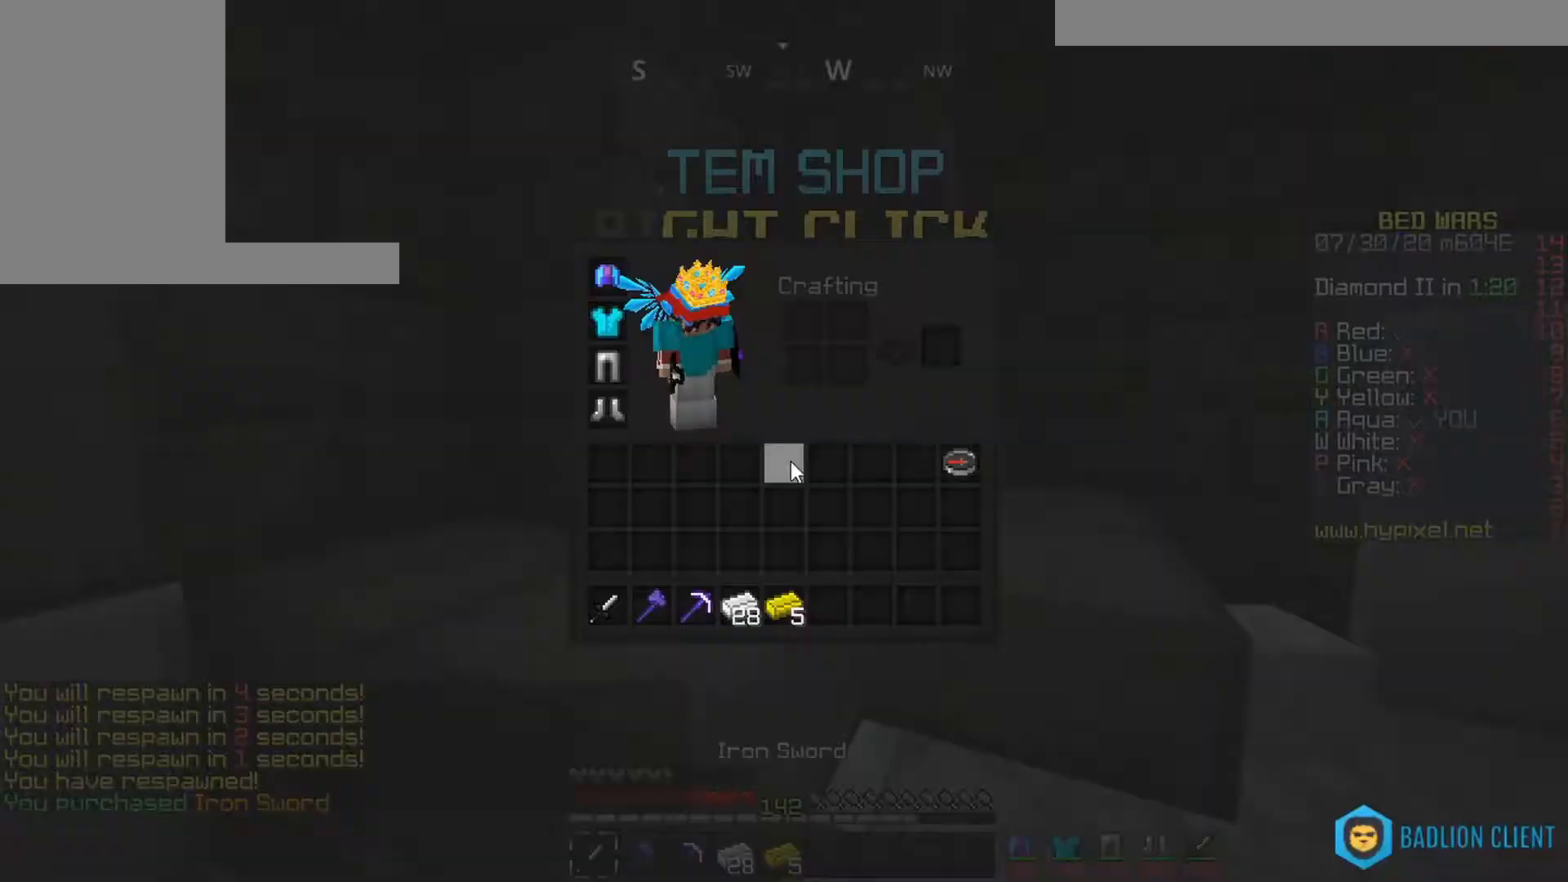
{"keys": [], "mouse": [], "events": []}
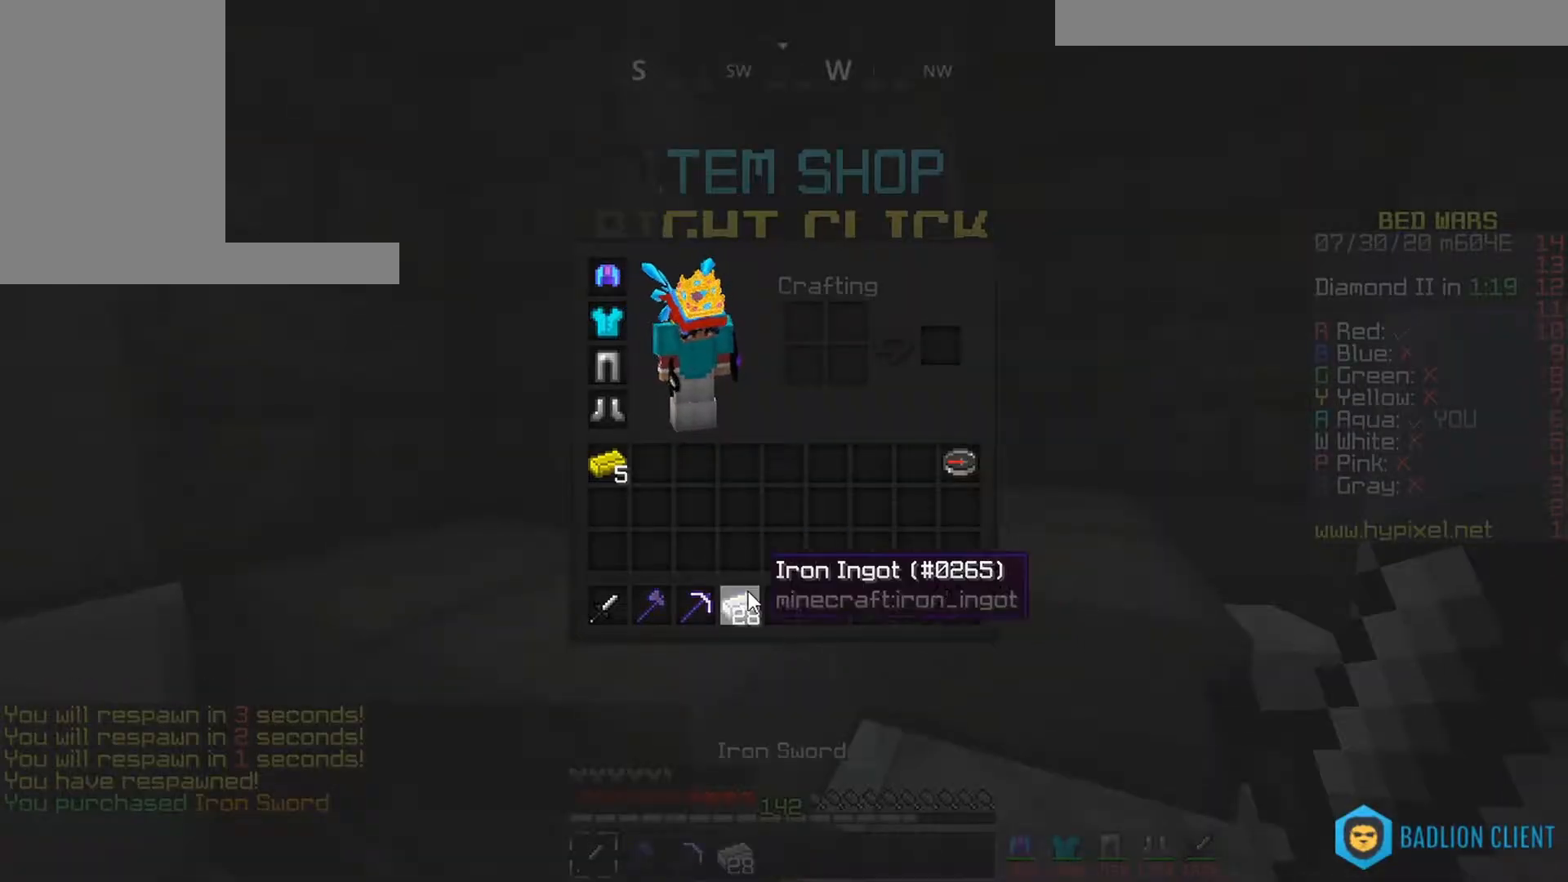
{"keys": [], "mouse": [], "events": [[300, "mouse_left", "down"], [350, "mouse_right", "down"], [400, "mouse_left", "up"], [433, "mouse_right", "up"]]}
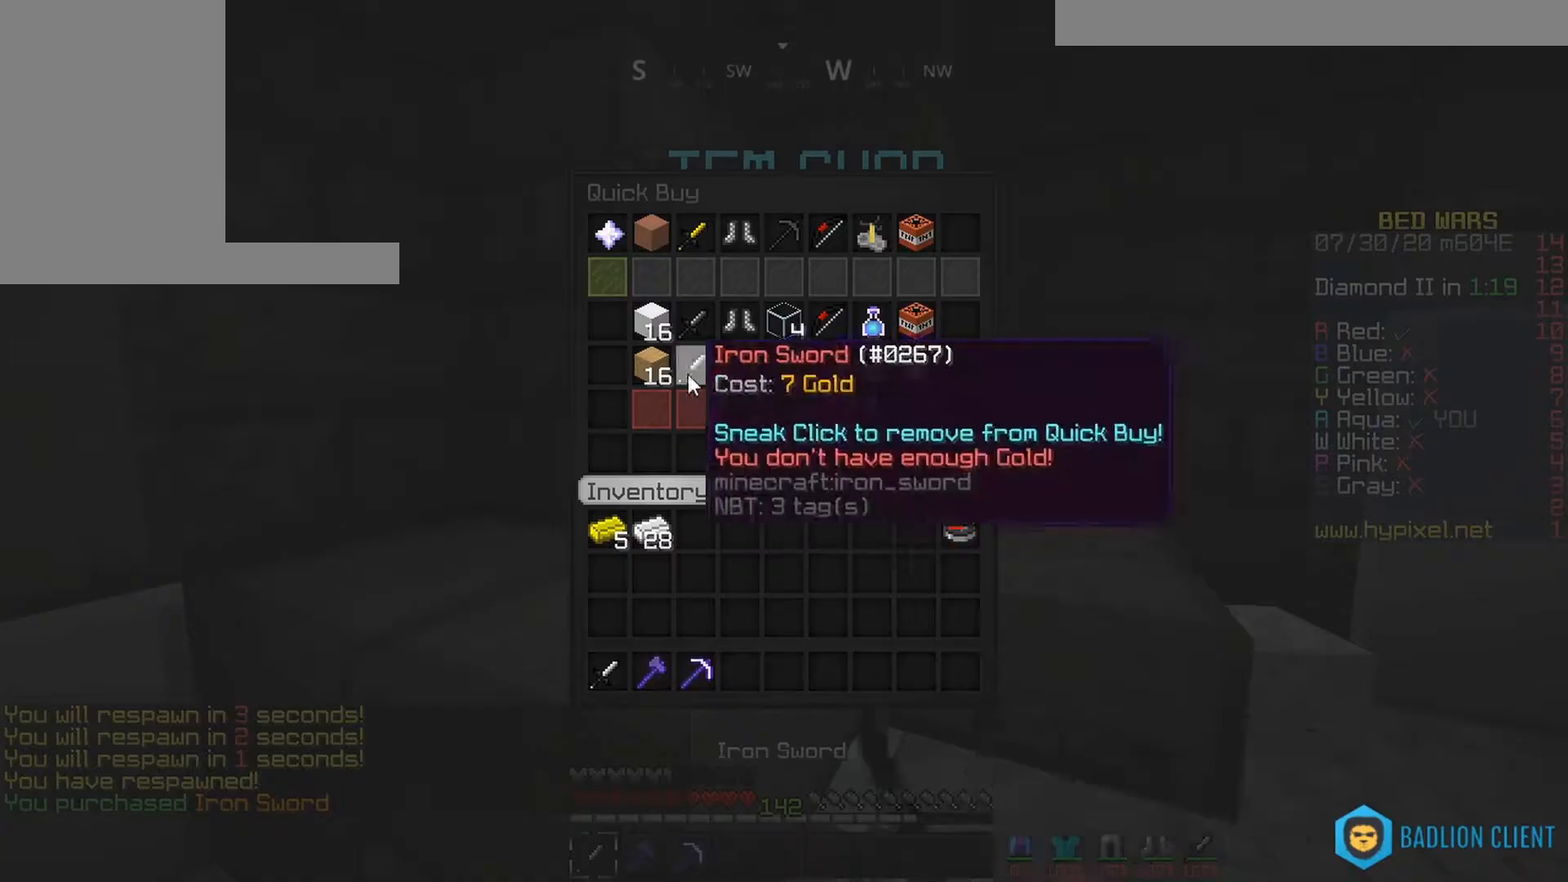
{"keys": [], "mouse": [], "events": []}
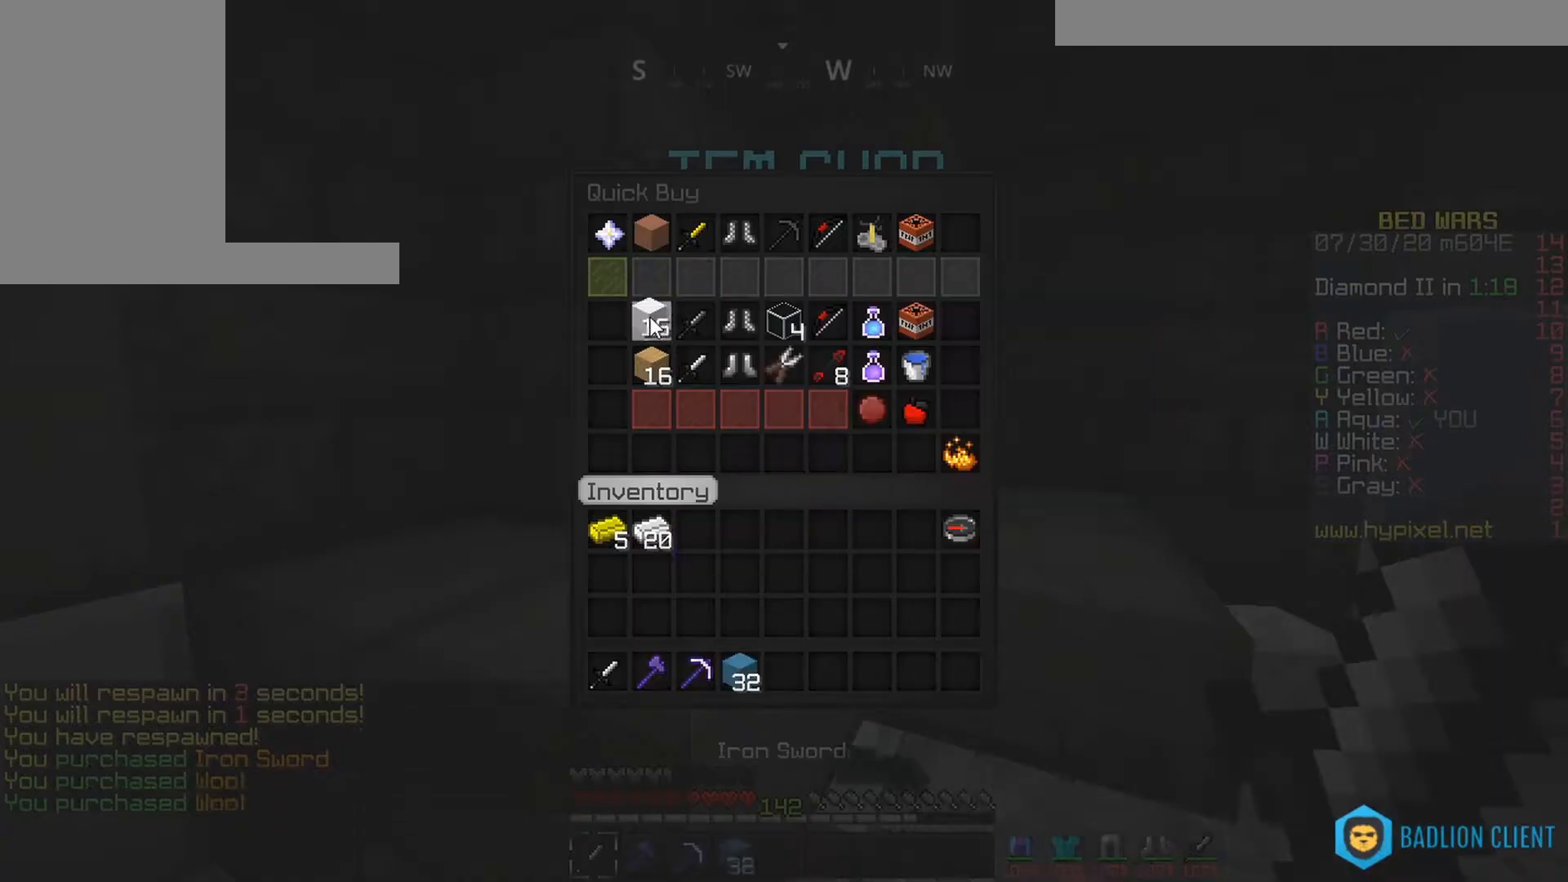
{"keys": [], "mouse": [], "events": []}
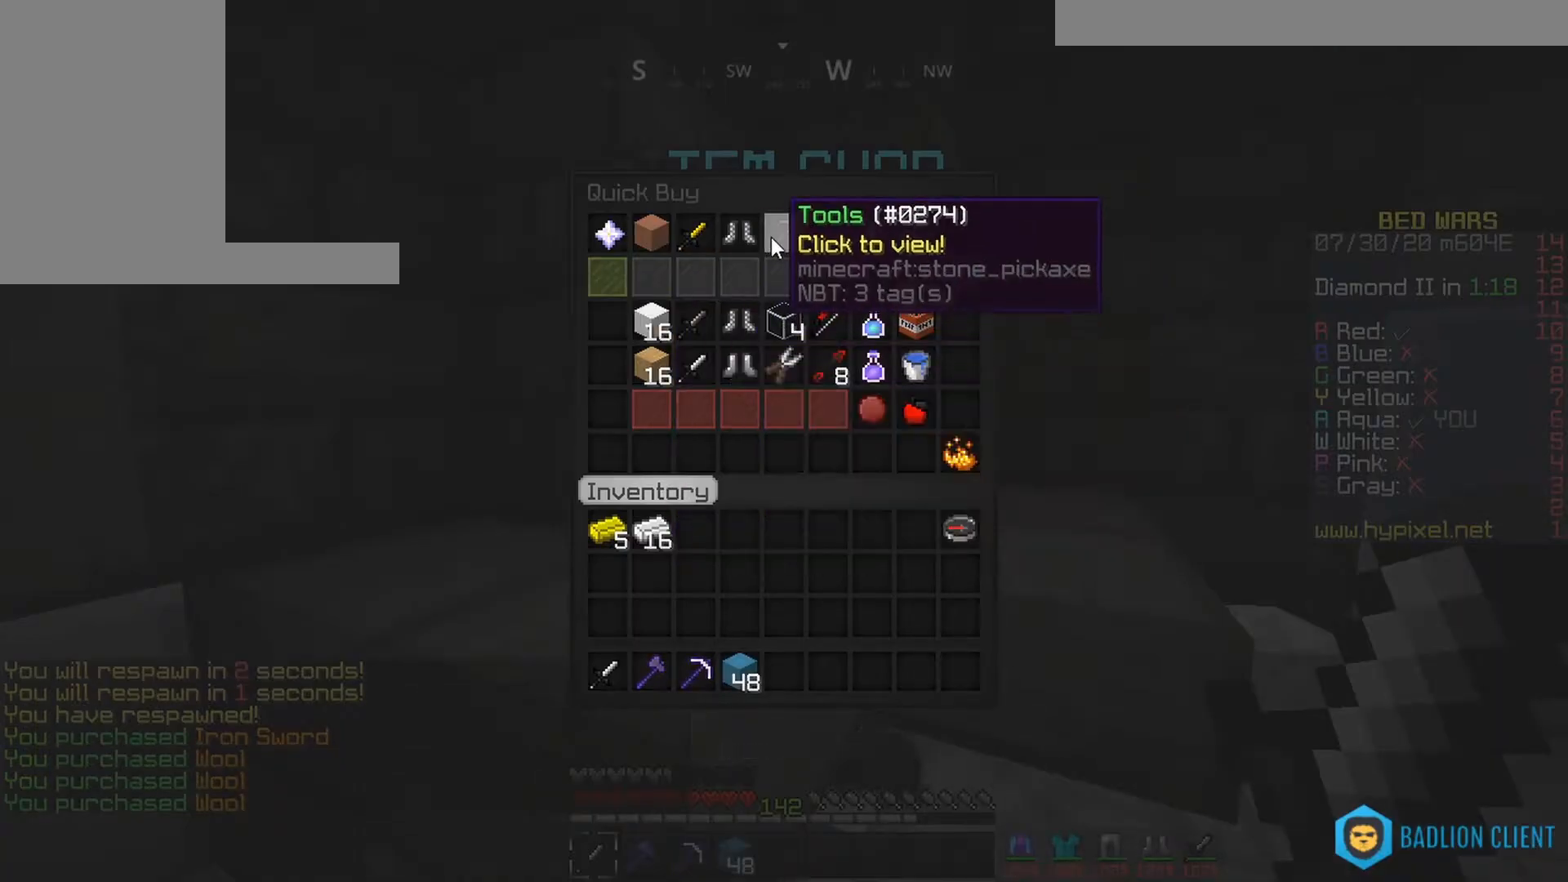
{"keys": ["up"], "mouse": [], "events": [[417, "up", "down"]]}
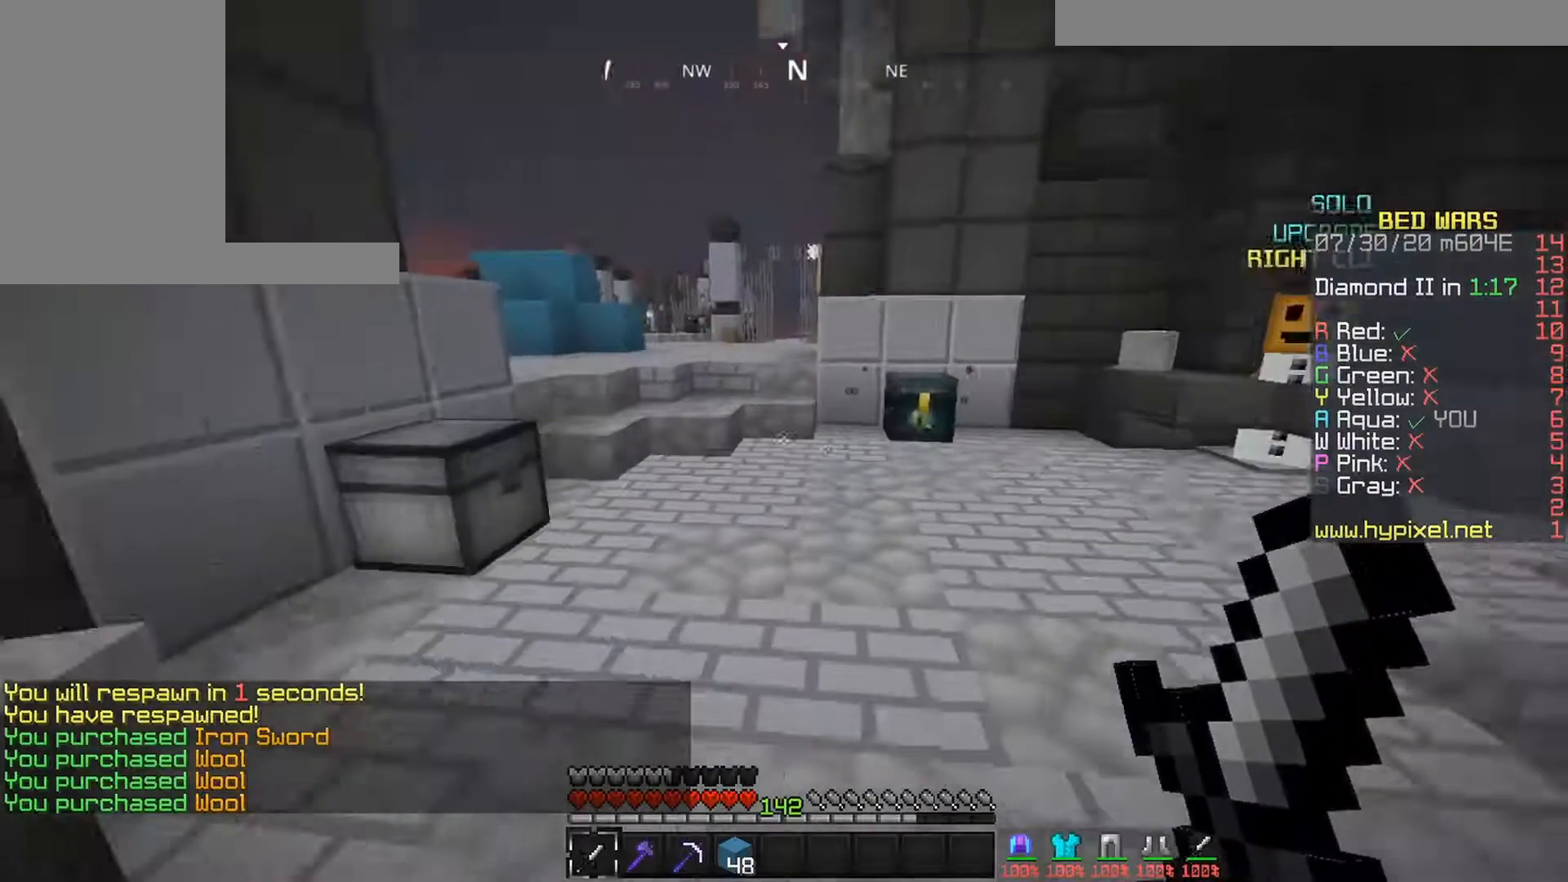
{"keys": ["up"], "mouse": [], "events": [[67, "space", "down"], [267, "space", "up"]]}
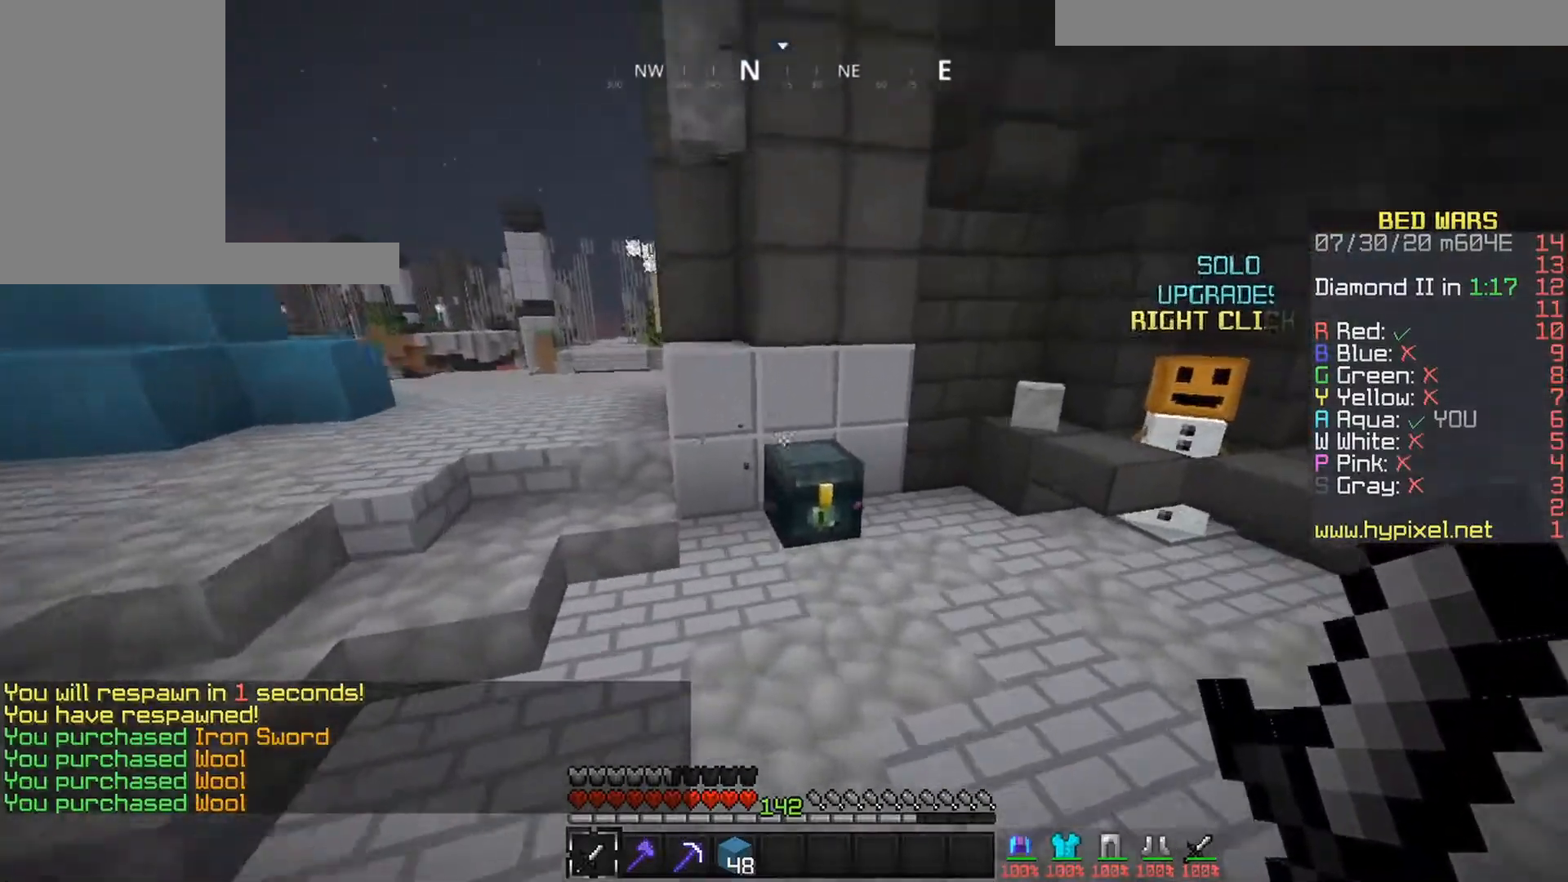
{"keys": [], "mouse": [], "events": [[100, "mouse_right", "down"], [233, "mouse_right", "up"], [233, "up", "up"]]}
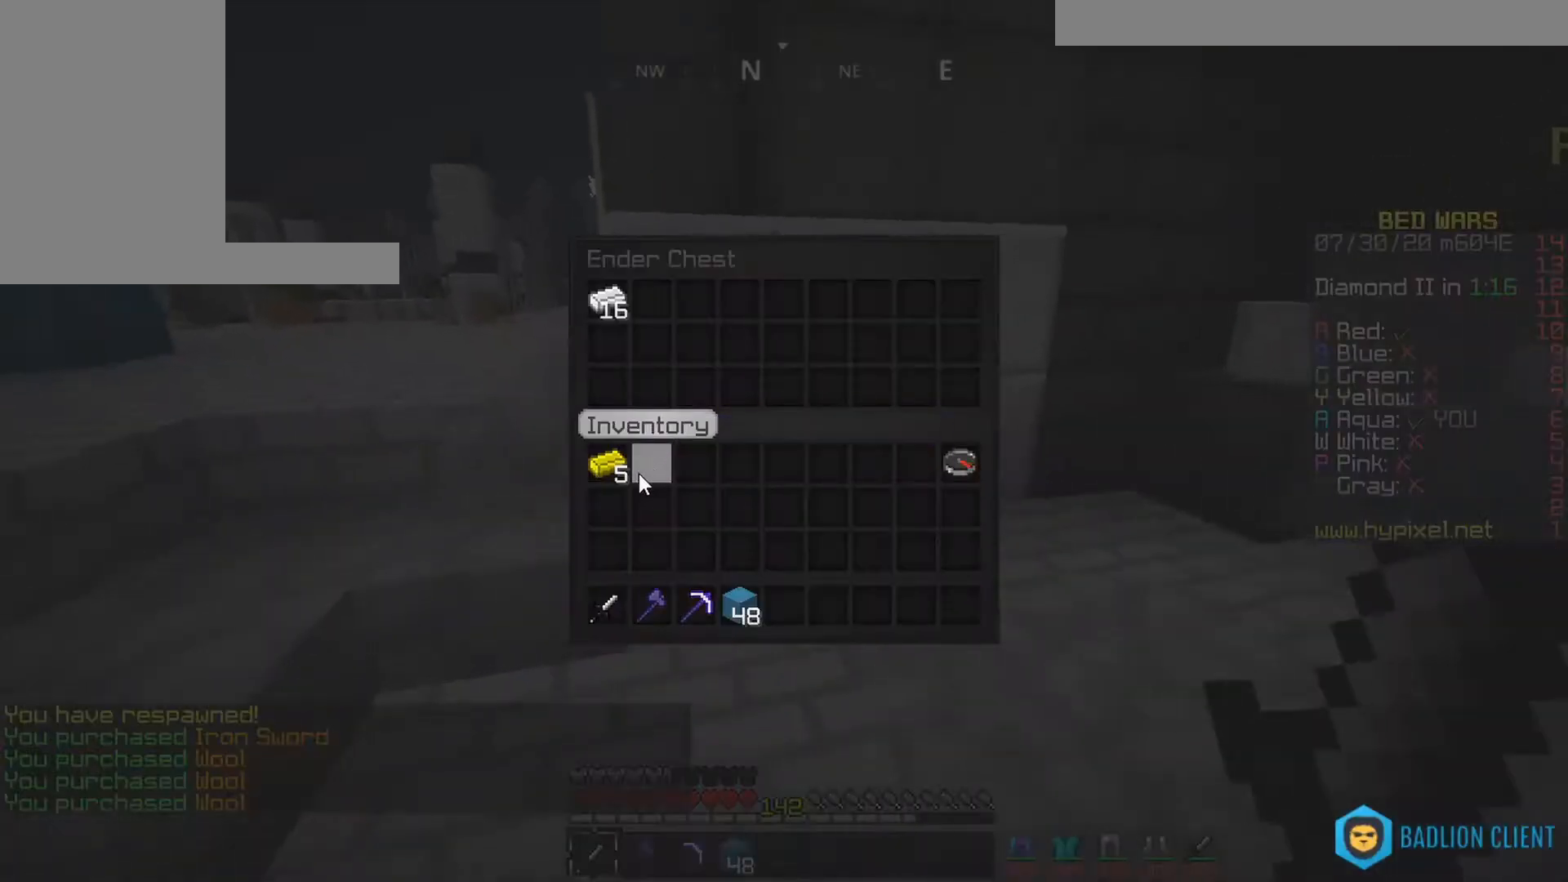
{"keys": ["up"], "mouse": [], "events": [[300, "up", "down"]]}